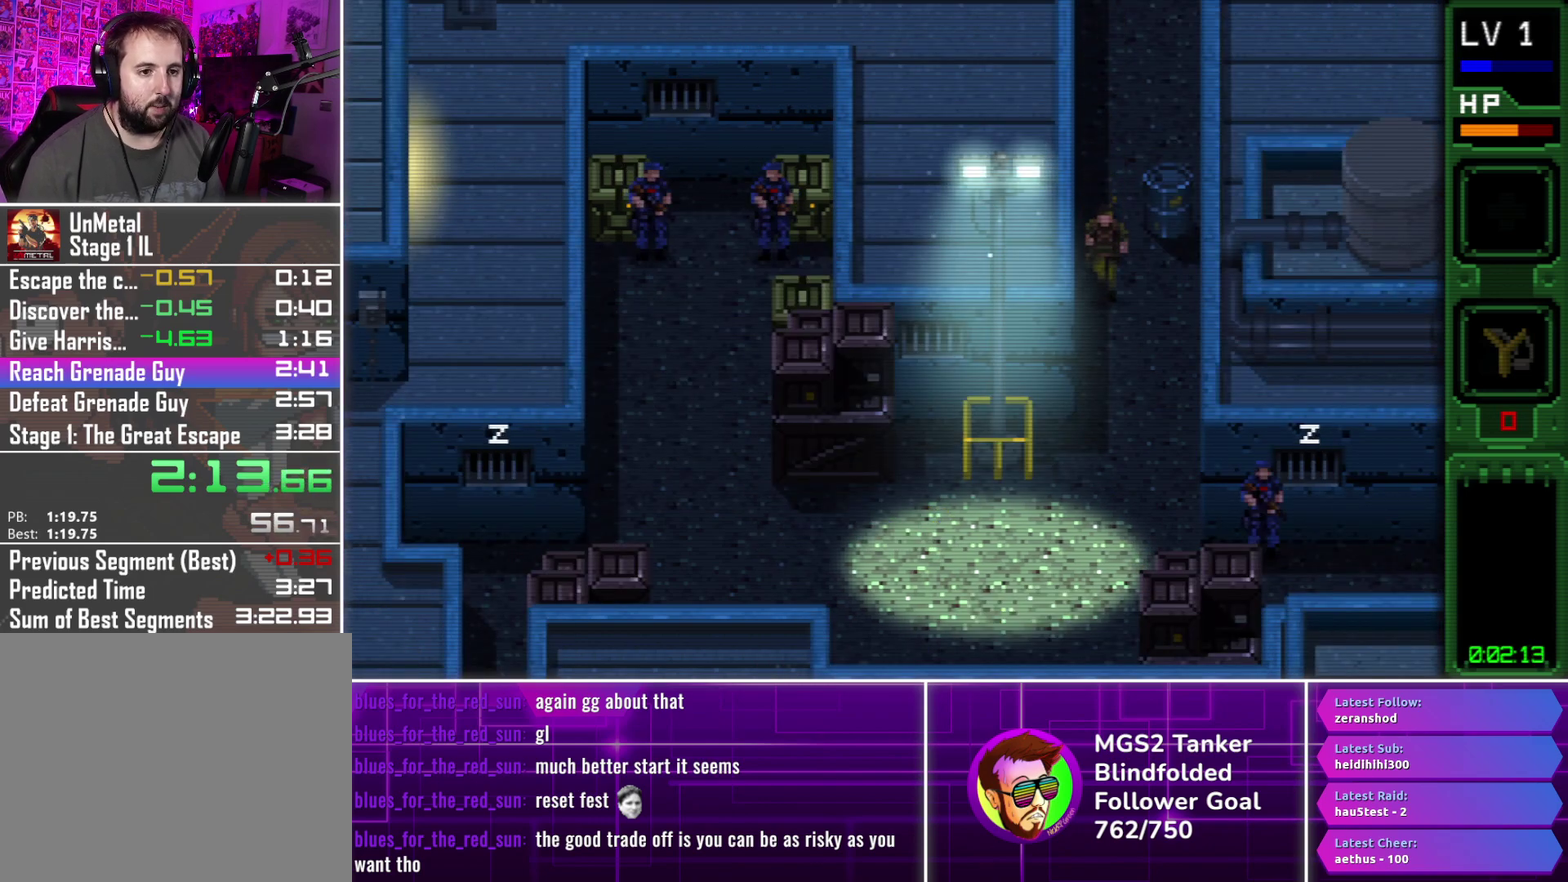
Gameplay with a controller (PlayStation layout); each line is a JSON object with the inputs held at the frame after it. "events" lists button and stick changes between this image and that frame as [ms after this image, input, new state], when the widget could be followed in between. Not read: L3 R3 left_stick right_stick.
{"buttons": ["CROSS", "DPAD_DOWN"], "events": [[33, "CROSS", "up"], [117, "CROSS", "down"], [200, "CROSS", "up"], [300, "CROSS", "down"], [383, "CROSS", "up"], [483, "CROSS", "down"]]}
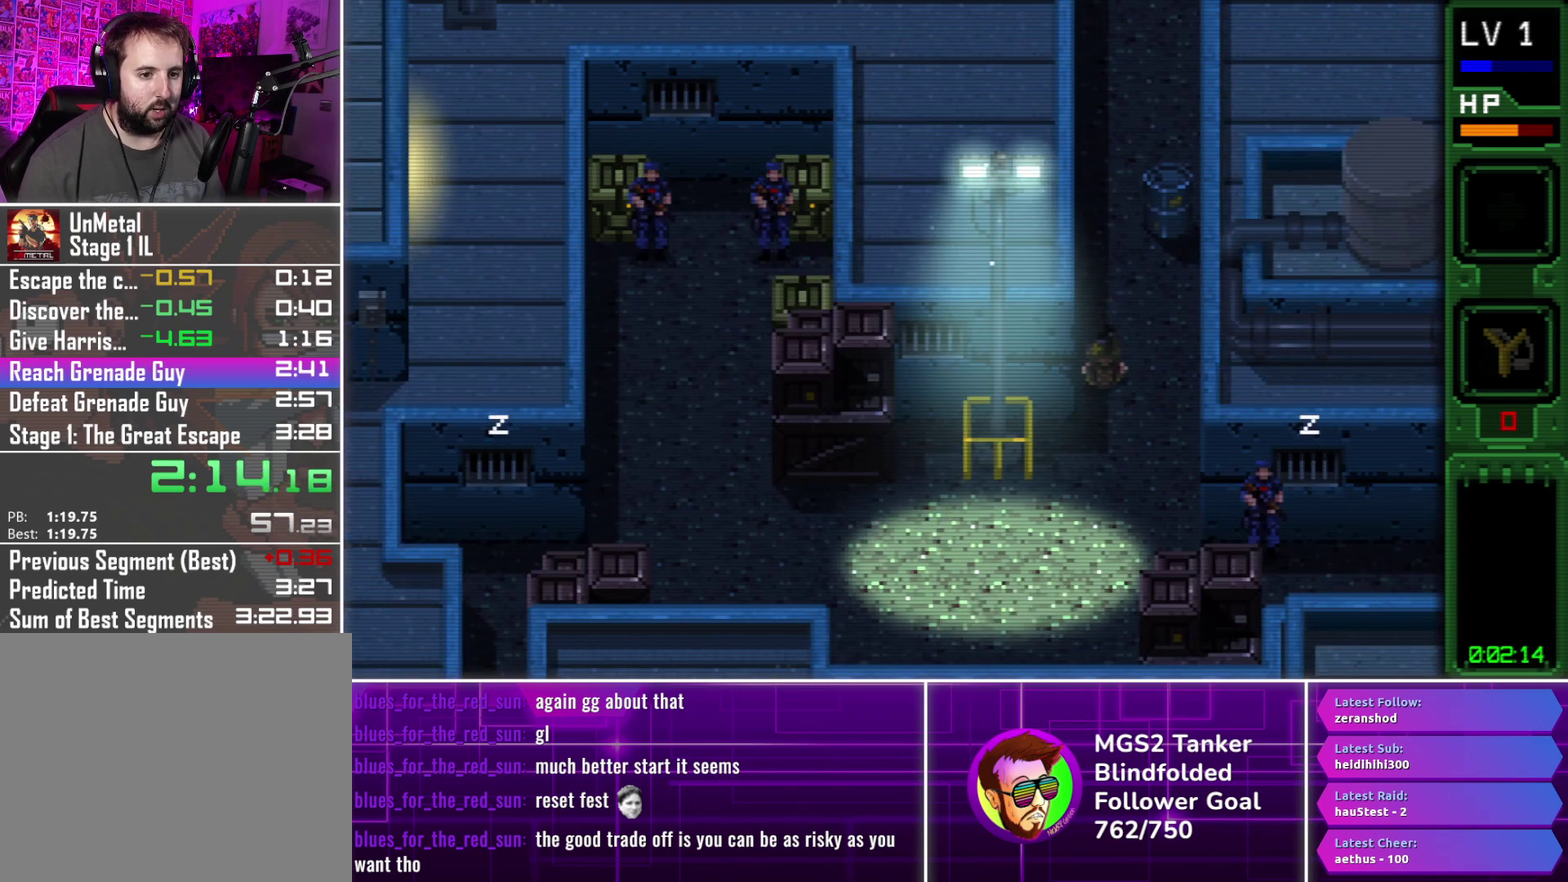
{"buttons": ["DPAD_DOWN", "DPAD_LEFT"], "events": [[83, "CROSS", "up"], [367, "DPAD_LEFT", "down"]]}
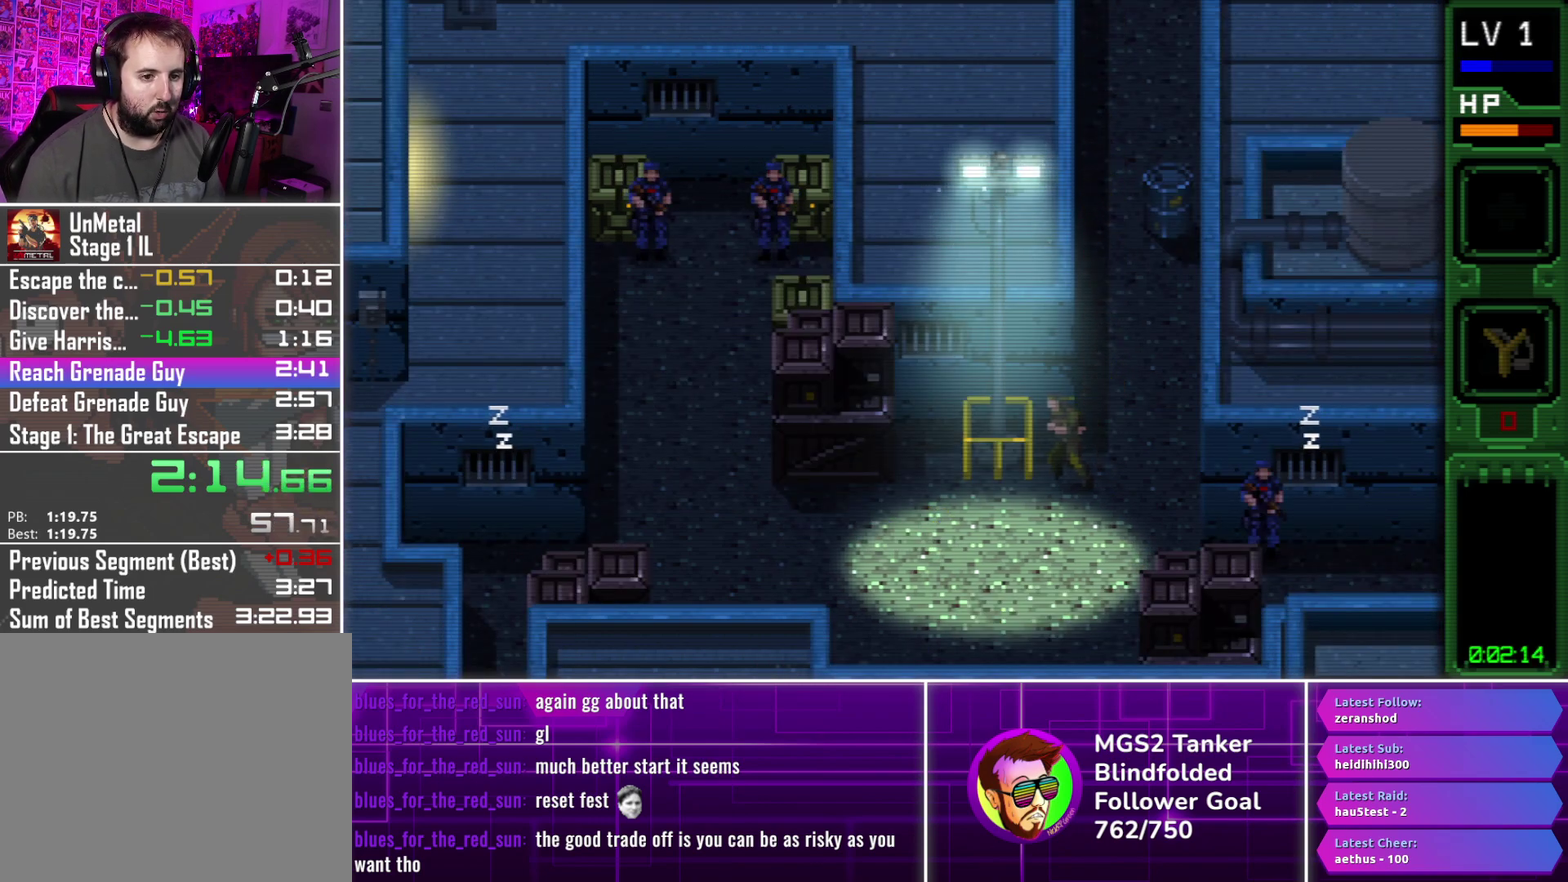
{"buttons": ["CROSS", "DPAD_LEFT"], "events": [[33, "DPAD_DOWN", "up"], [100, "CROSS", "down"], [200, "CROSS", "up"], [267, "CROSS", "down"], [367, "CROSS", "up"], [450, "CROSS", "down"]]}
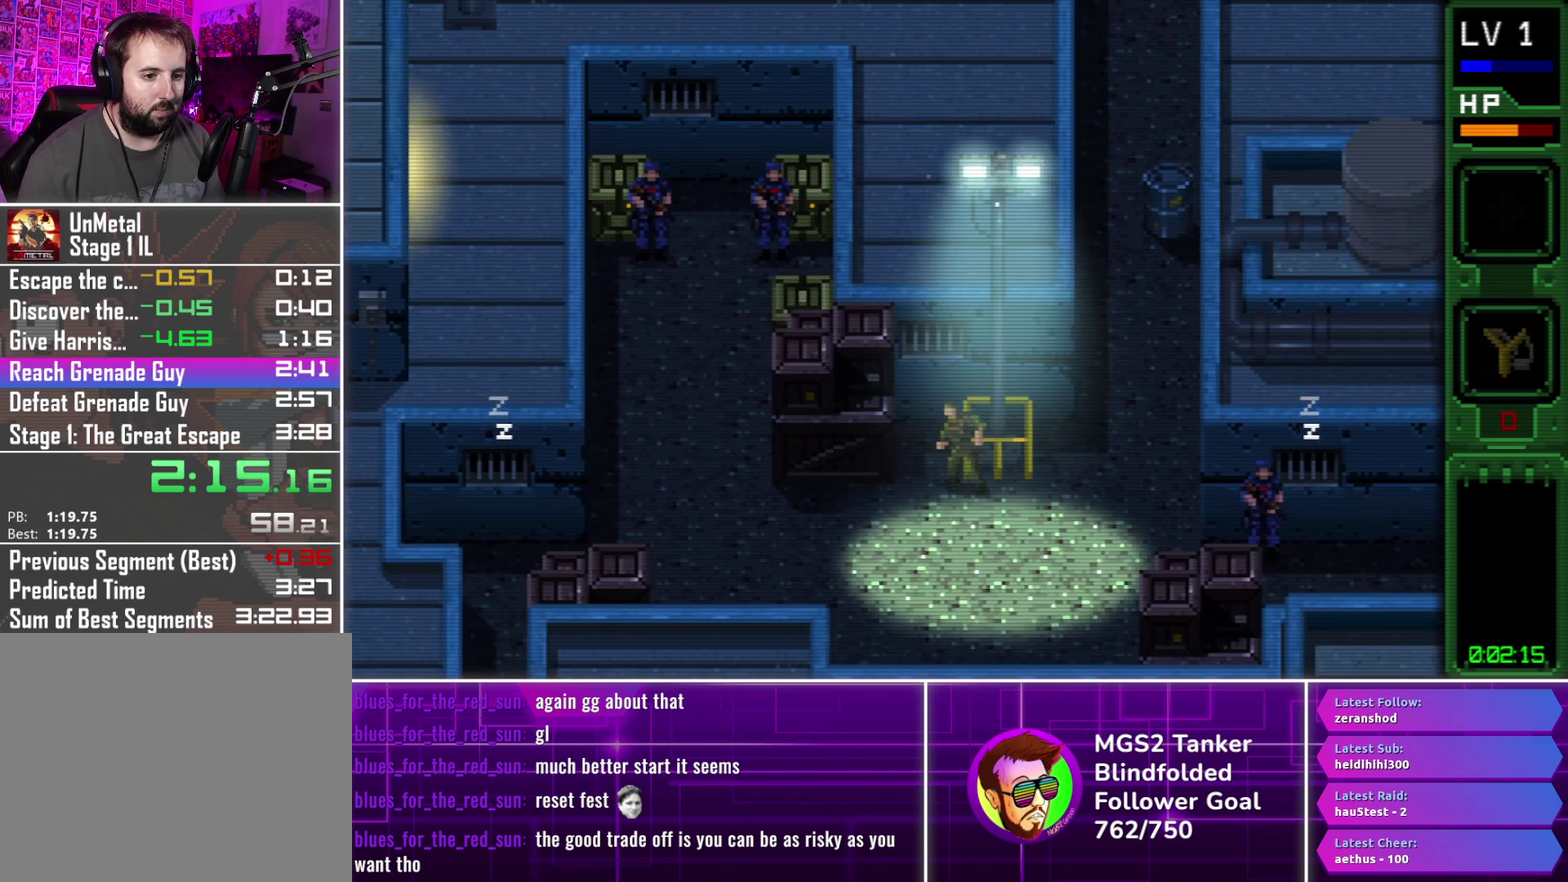
{"buttons": ["DPAD_LEFT"], "events": [[50, "CROSS", "up"], [133, "CROSS", "down"], [233, "CROSS", "up"], [317, "CROSS", "down"], [417, "CROSS", "up"]]}
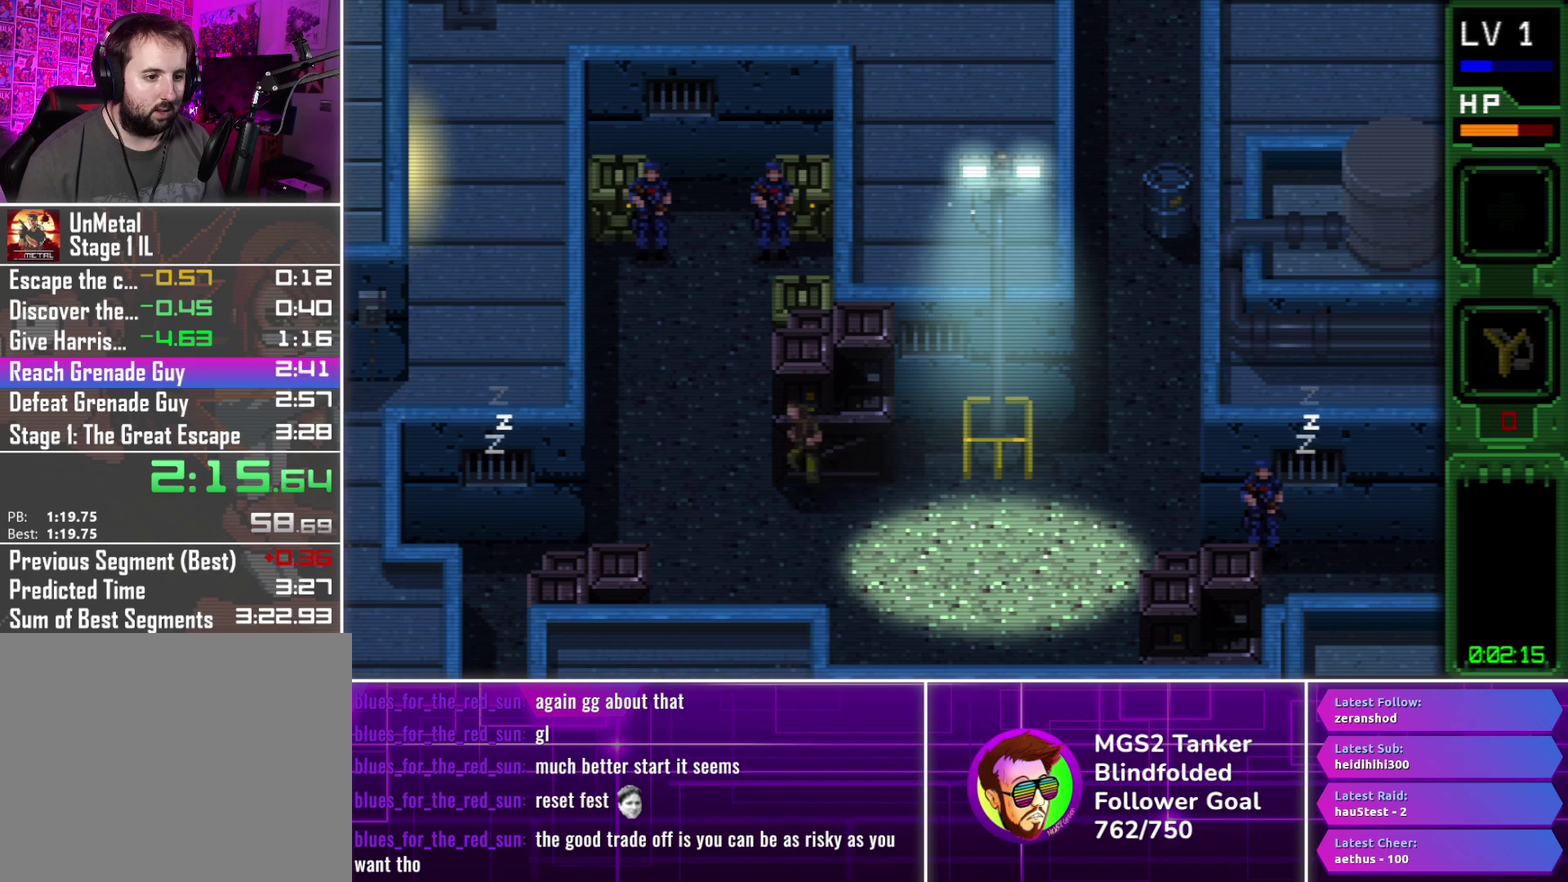
{"buttons": ["DPAD_UP"], "events": [[100, "DPAD_UP", "down"], [500, "DPAD_LEFT", "up"]]}
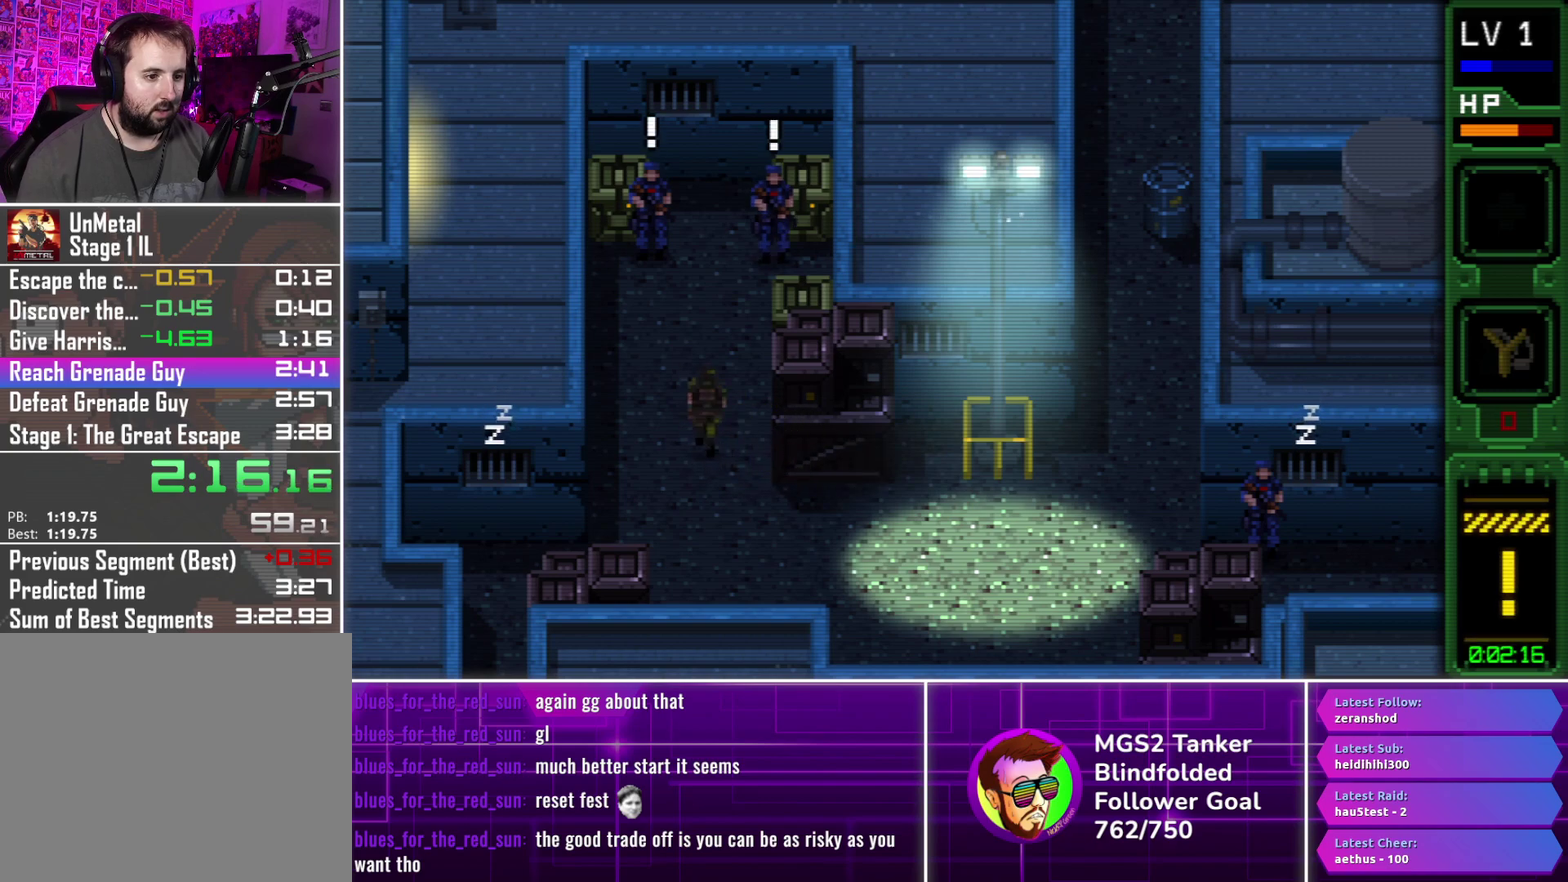
{"buttons": ["DPAD_UP"], "events": []}
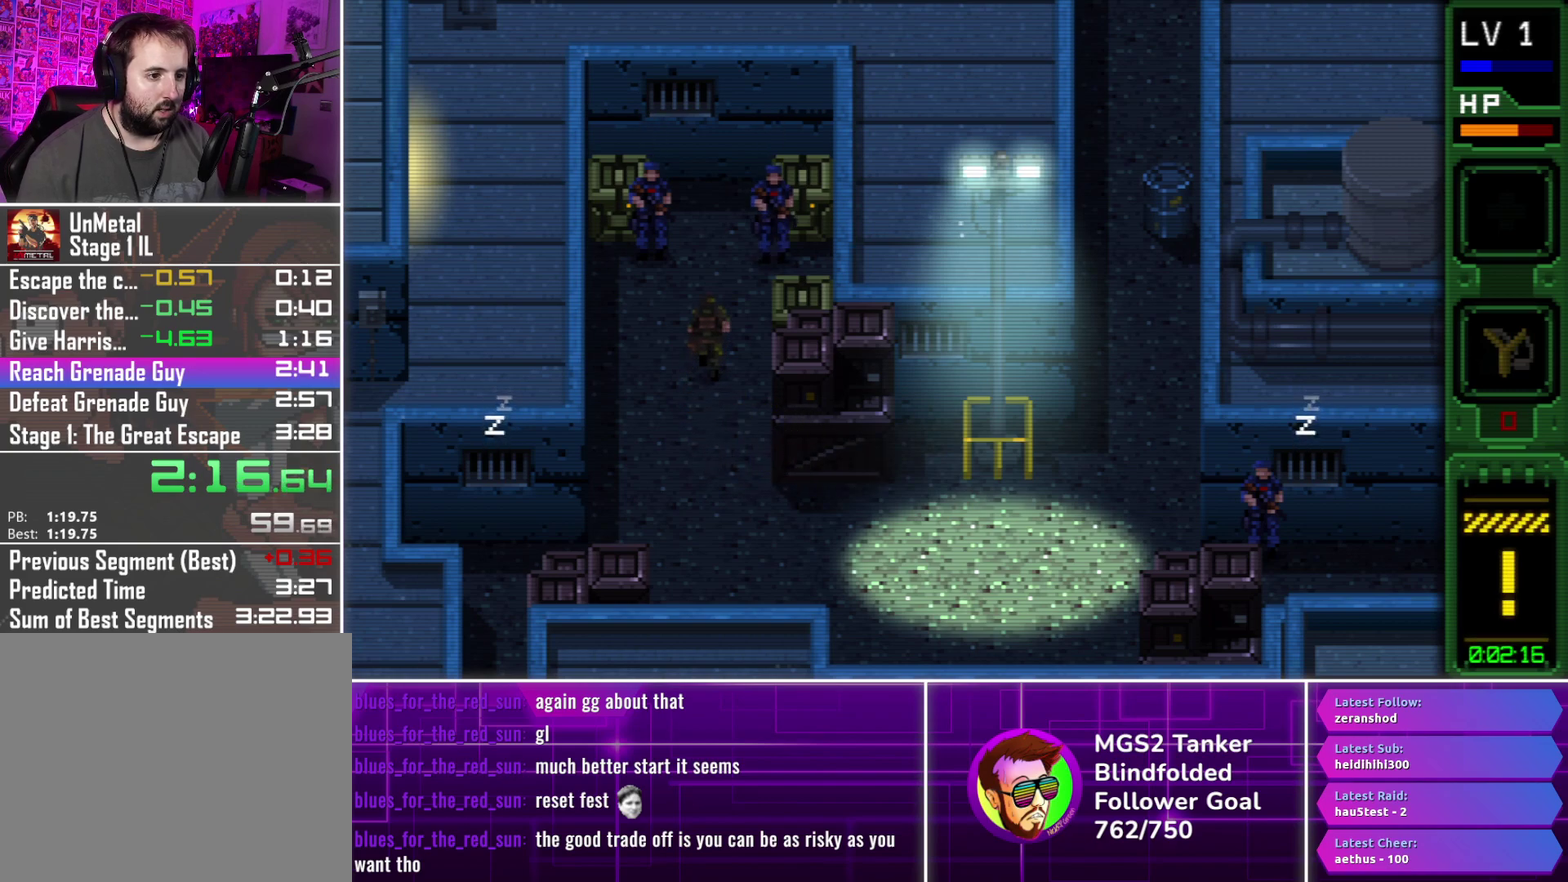
{"buttons": [], "events": [[100, "CROSS", "down"], [200, "CROSS", "up"], [433, "DPAD_UP", "up"]]}
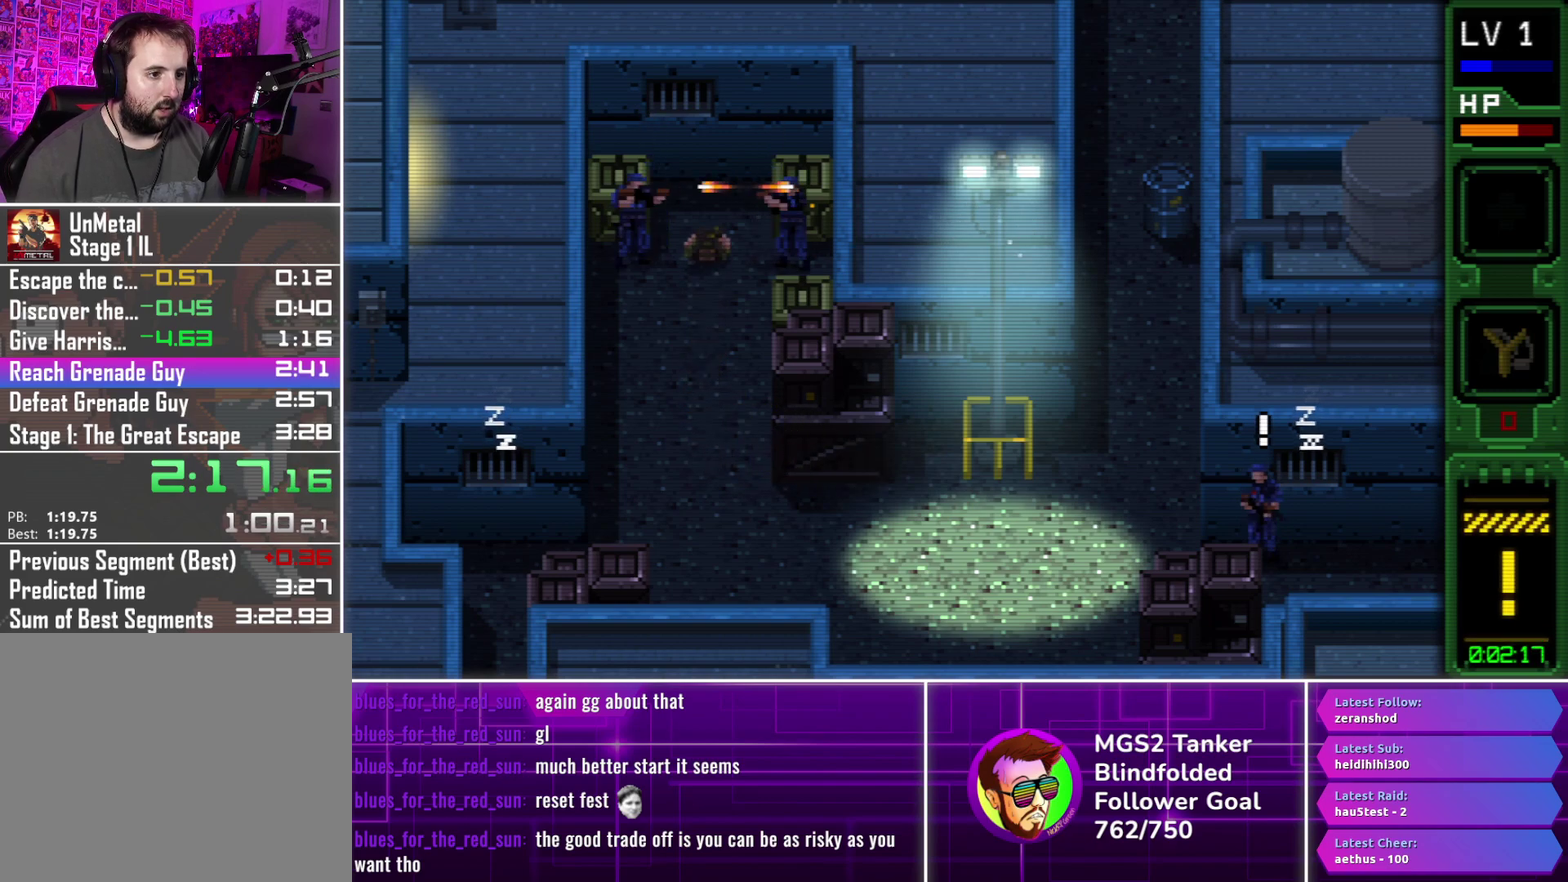
{"buttons": ["DPAD_LEFT"], "events": [[67, "DPAD_DOWN", "down"], [183, "DPAD_DOWN", "up"], [233, "DPAD_RIGHT", "down"], [283, "CIRCLE", "down"], [283, "DPAD_RIGHT", "up"], [350, "DPAD_LEFT", "down"], [383, "CIRCLE", "up"]]}
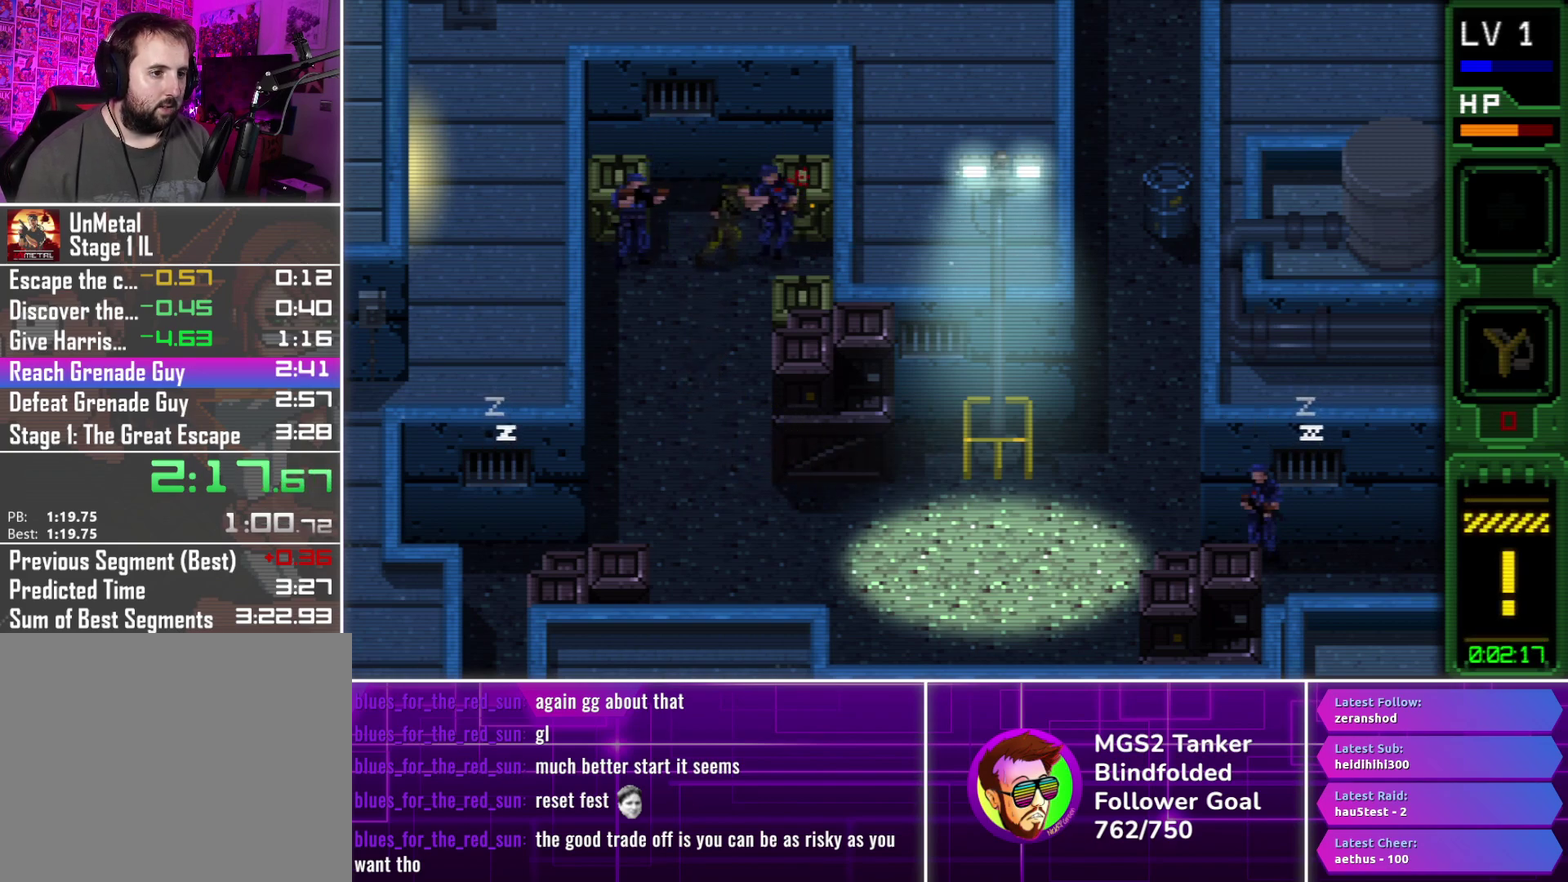
{"buttons": ["CIRCLE", "DPAD_LEFT"], "events": [[117, "CIRCLE", "down"], [150, "DPAD_LEFT", "up"], [217, "CIRCLE", "up"], [217, "DPAD_RIGHT", "down"], [467, "CIRCLE", "down"], [467, "DPAD_RIGHT", "up"], [500, "DPAD_LEFT", "down"]]}
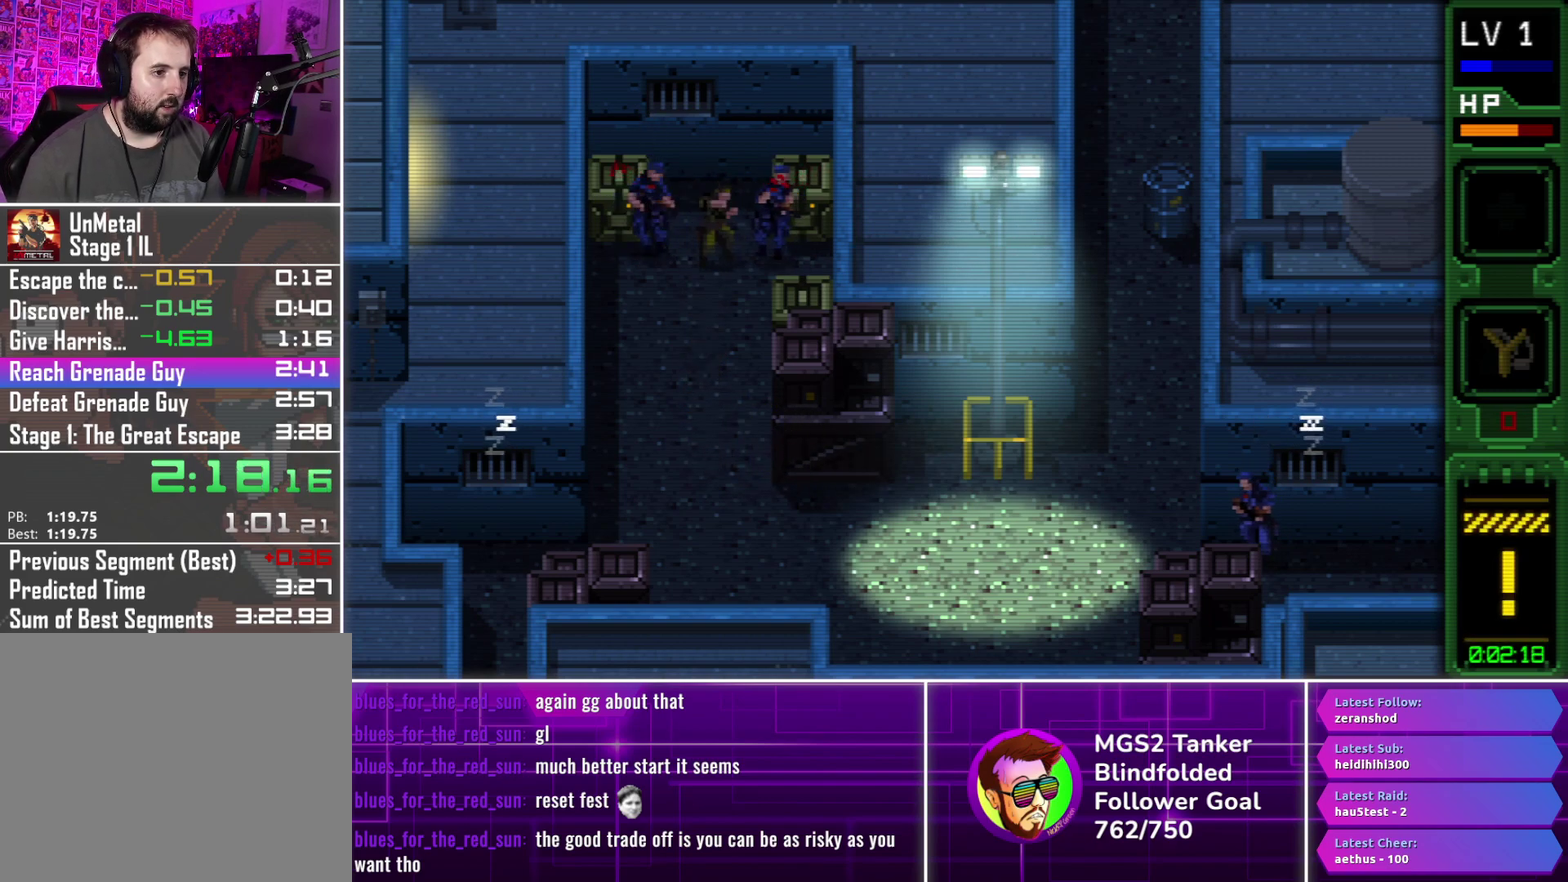
{"buttons": [], "events": [[67, "CIRCLE", "up"], [317, "CIRCLE", "down"], [433, "CIRCLE", "up"], [433, "DPAD_UP", "down"], [467, "DPAD_LEFT", "up"], [483, "DPAD_UP", "up"]]}
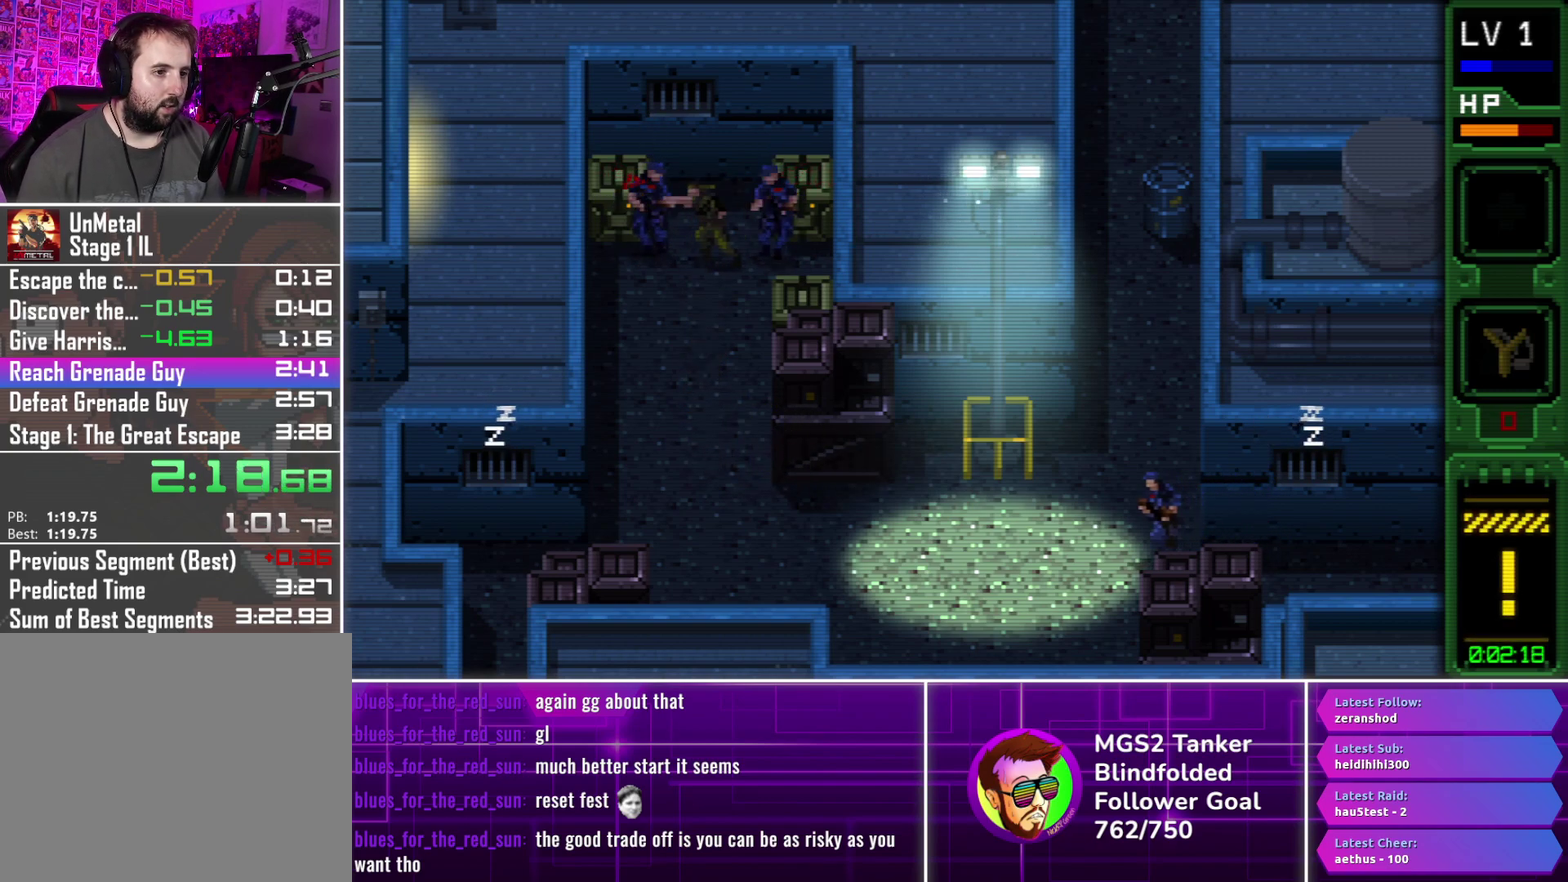
{"buttons": ["DPAD_LEFT"], "events": [[17, "DPAD_RIGHT", "down"], [200, "CIRCLE", "down"], [300, "DPAD_RIGHT", "up"], [317, "CIRCLE", "up"], [333, "DPAD_LEFT", "down"]]}
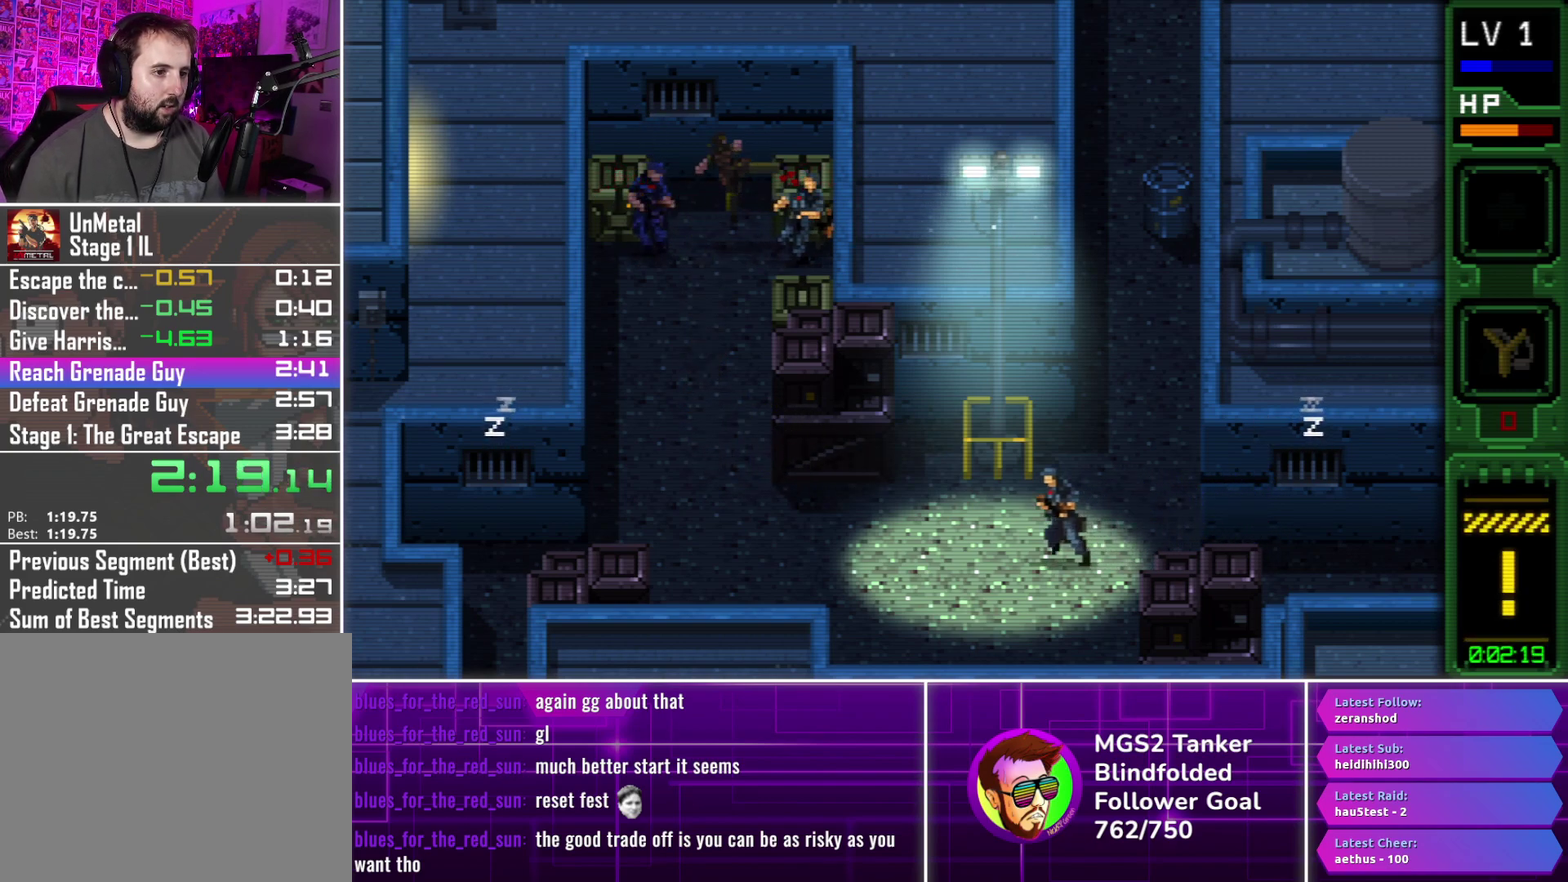
{"buttons": ["DPAD_RIGHT"], "events": [[250, "CIRCLE", "down"], [317, "DPAD_LEFT", "up"], [383, "CIRCLE", "up"], [383, "DPAD_RIGHT", "down"]]}
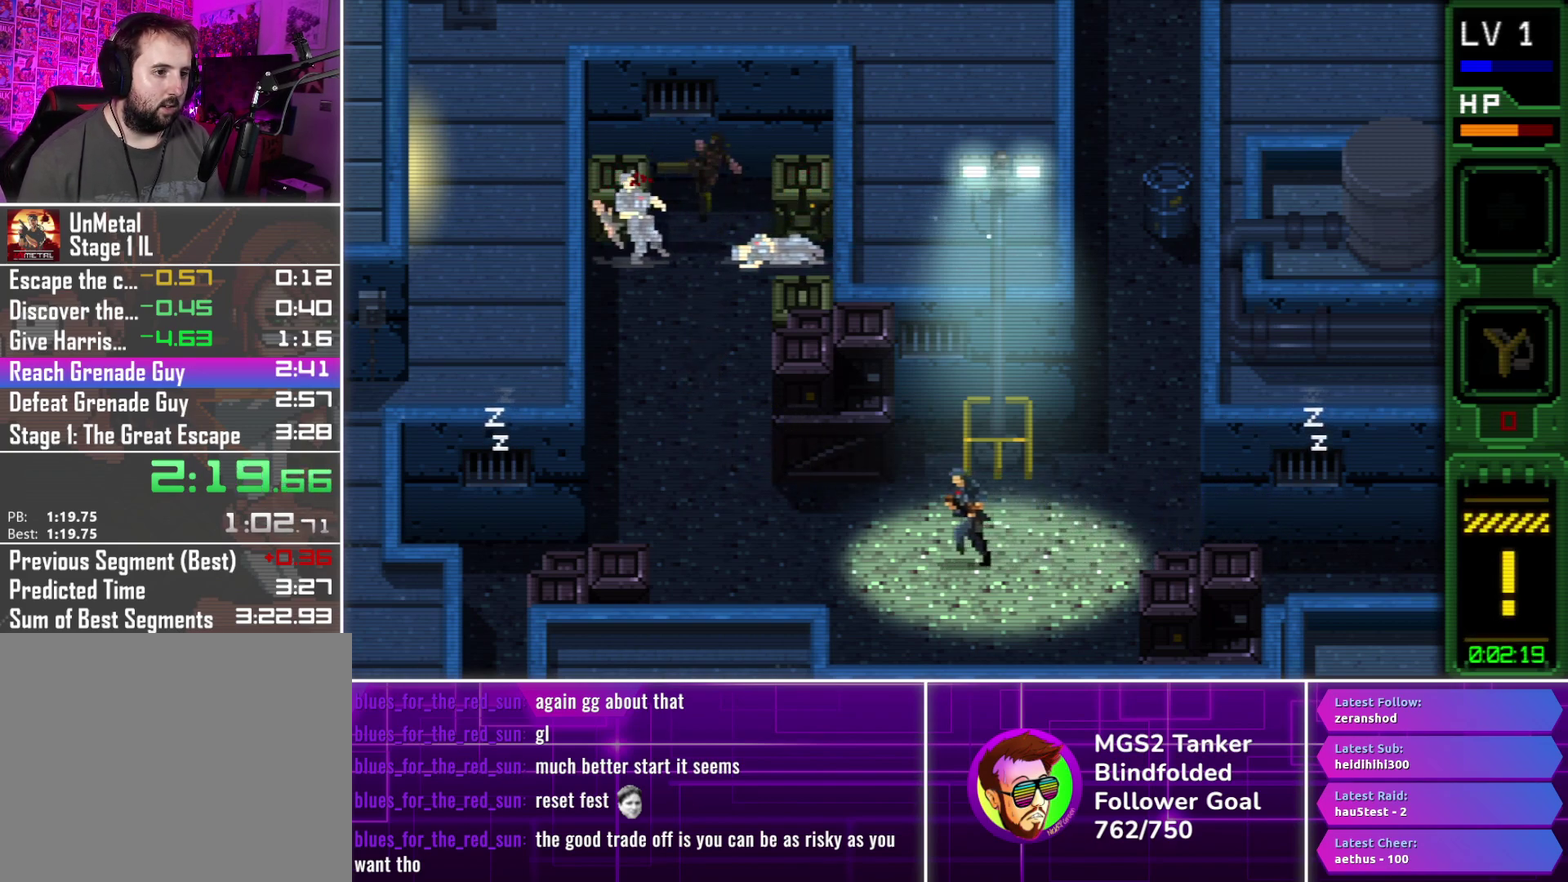
{"buttons": ["CIRCLE", "DPAD_RIGHT"], "events": [[417, "CIRCLE", "down"]]}
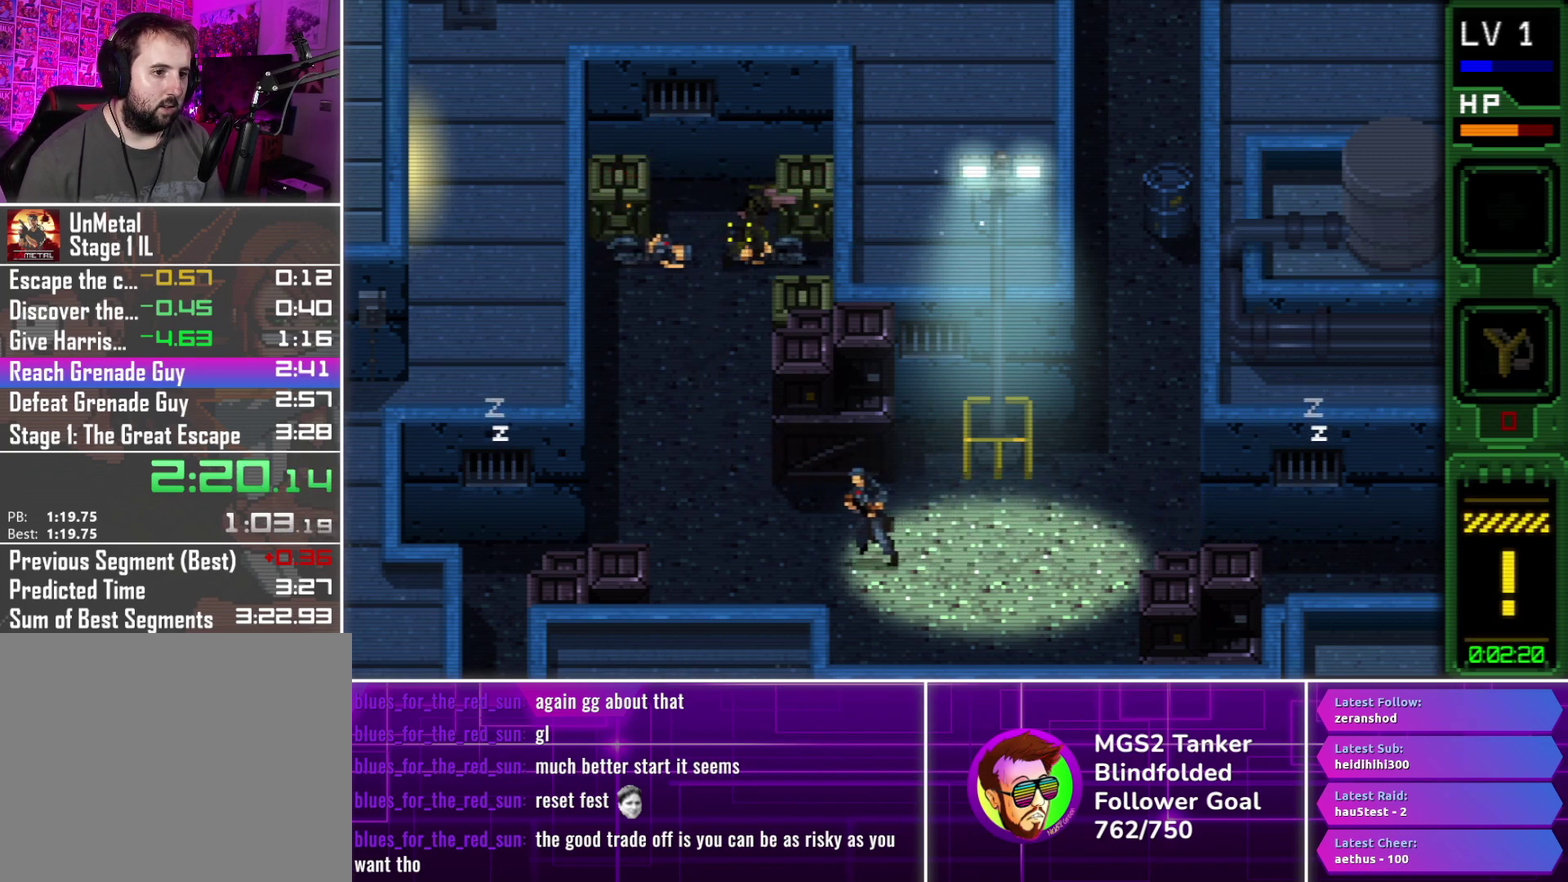
{"buttons": ["DPAD_RIGHT"], "events": [[17, "CIRCLE", "up"], [233, "CIRCLE", "down"], [367, "CIRCLE", "up"]]}
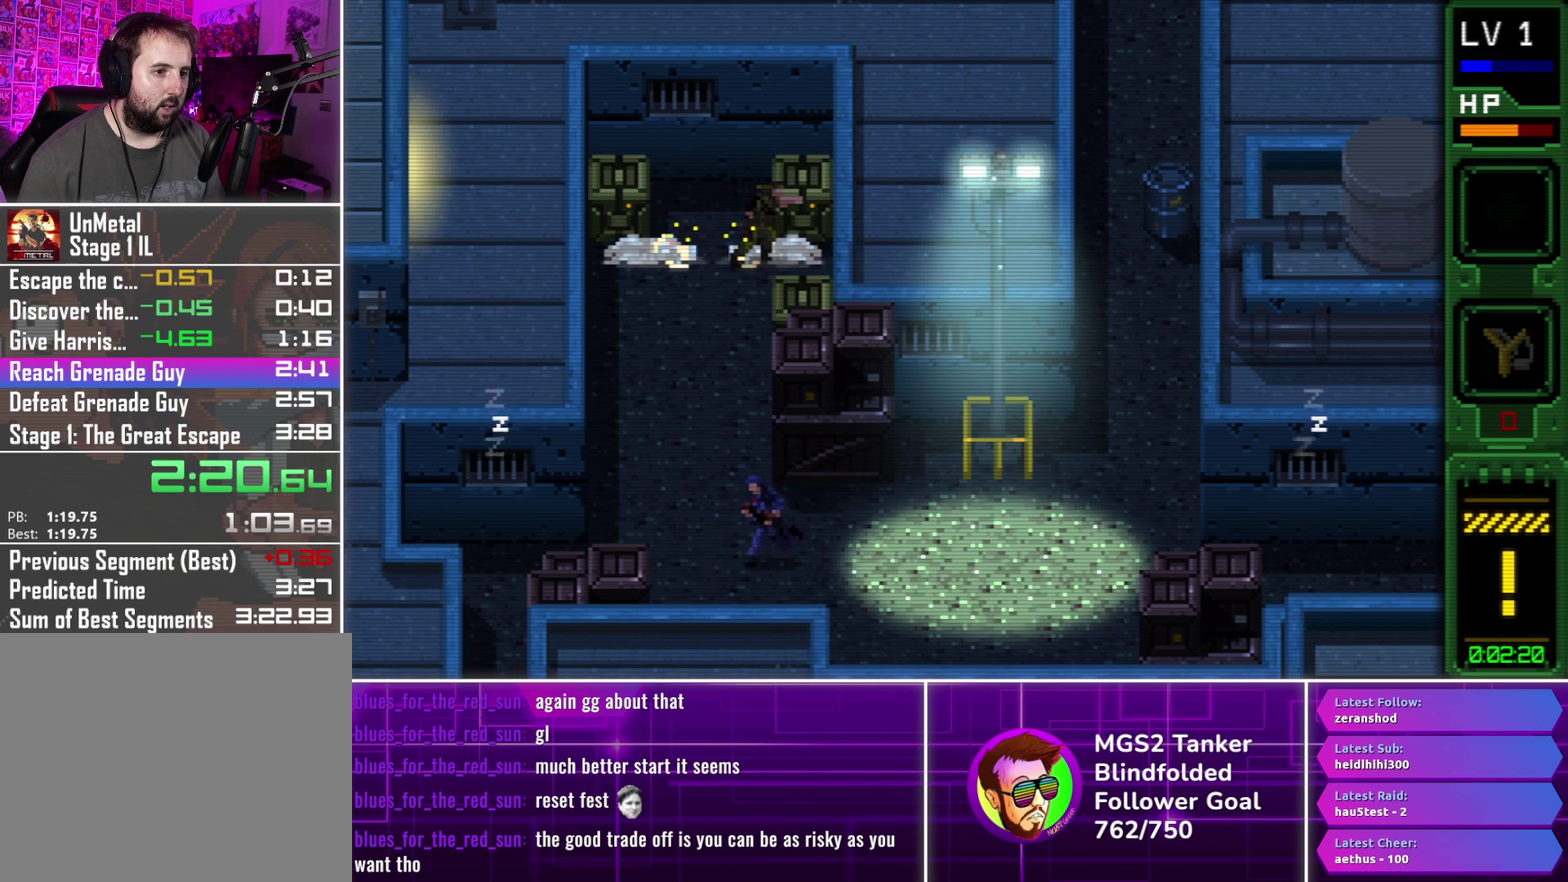
{"buttons": ["DPAD_RIGHT"], "events": [[67, "CIRCLE", "down"], [250, "CIRCLE", "up"]]}
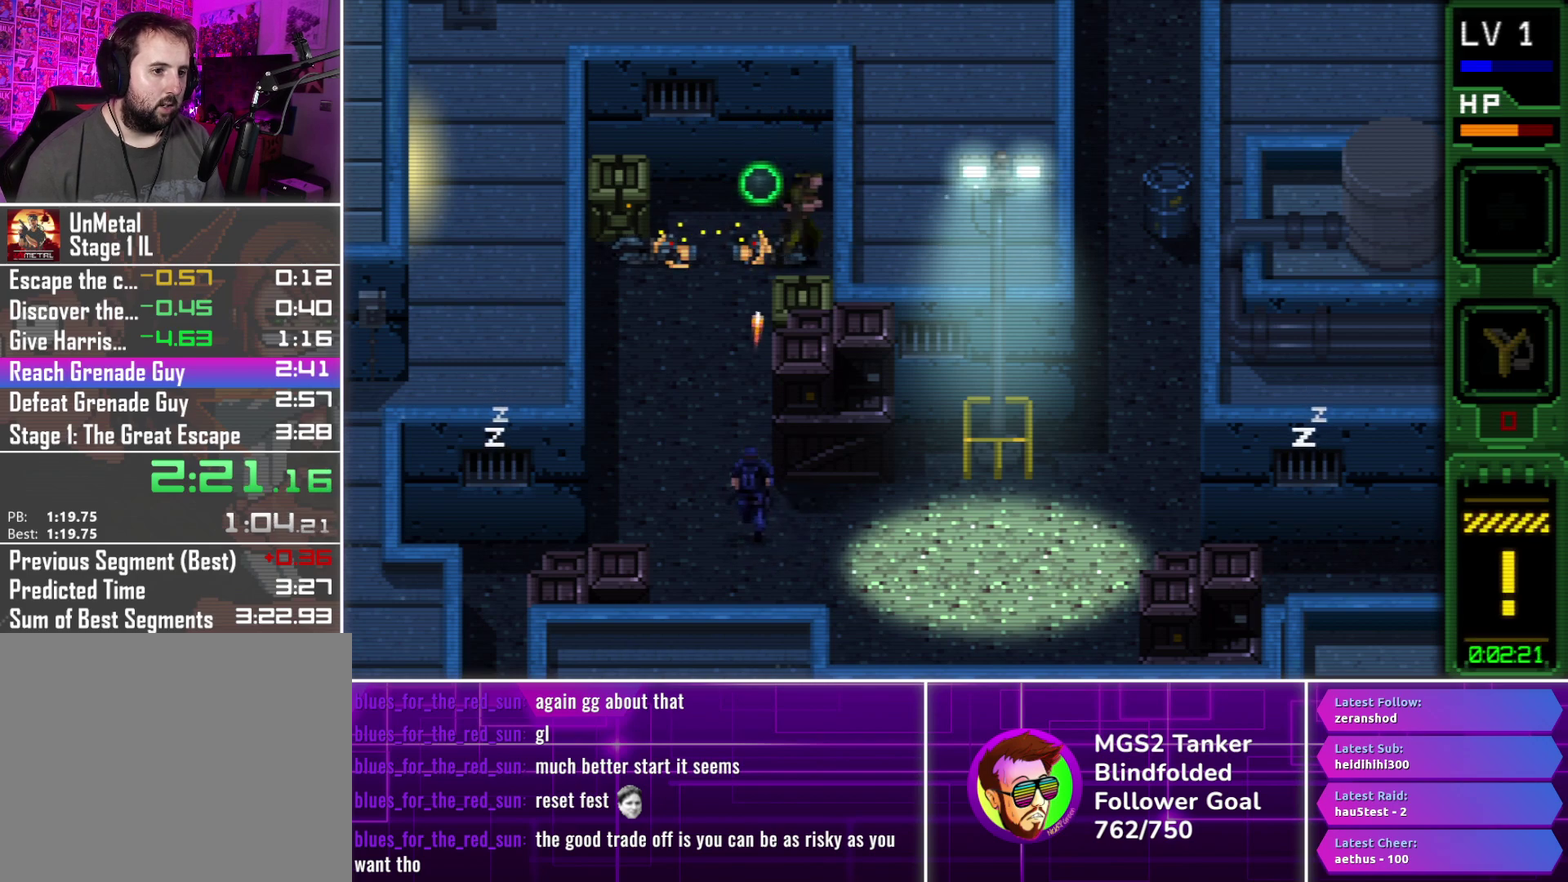
{"buttons": ["DPAD_LEFT"], "events": [[33, "DPAD_RIGHT", "up"], [50, "DPAD_LEFT", "down"], [67, "CROSS", "down"], [167, "CROSS", "up"]]}
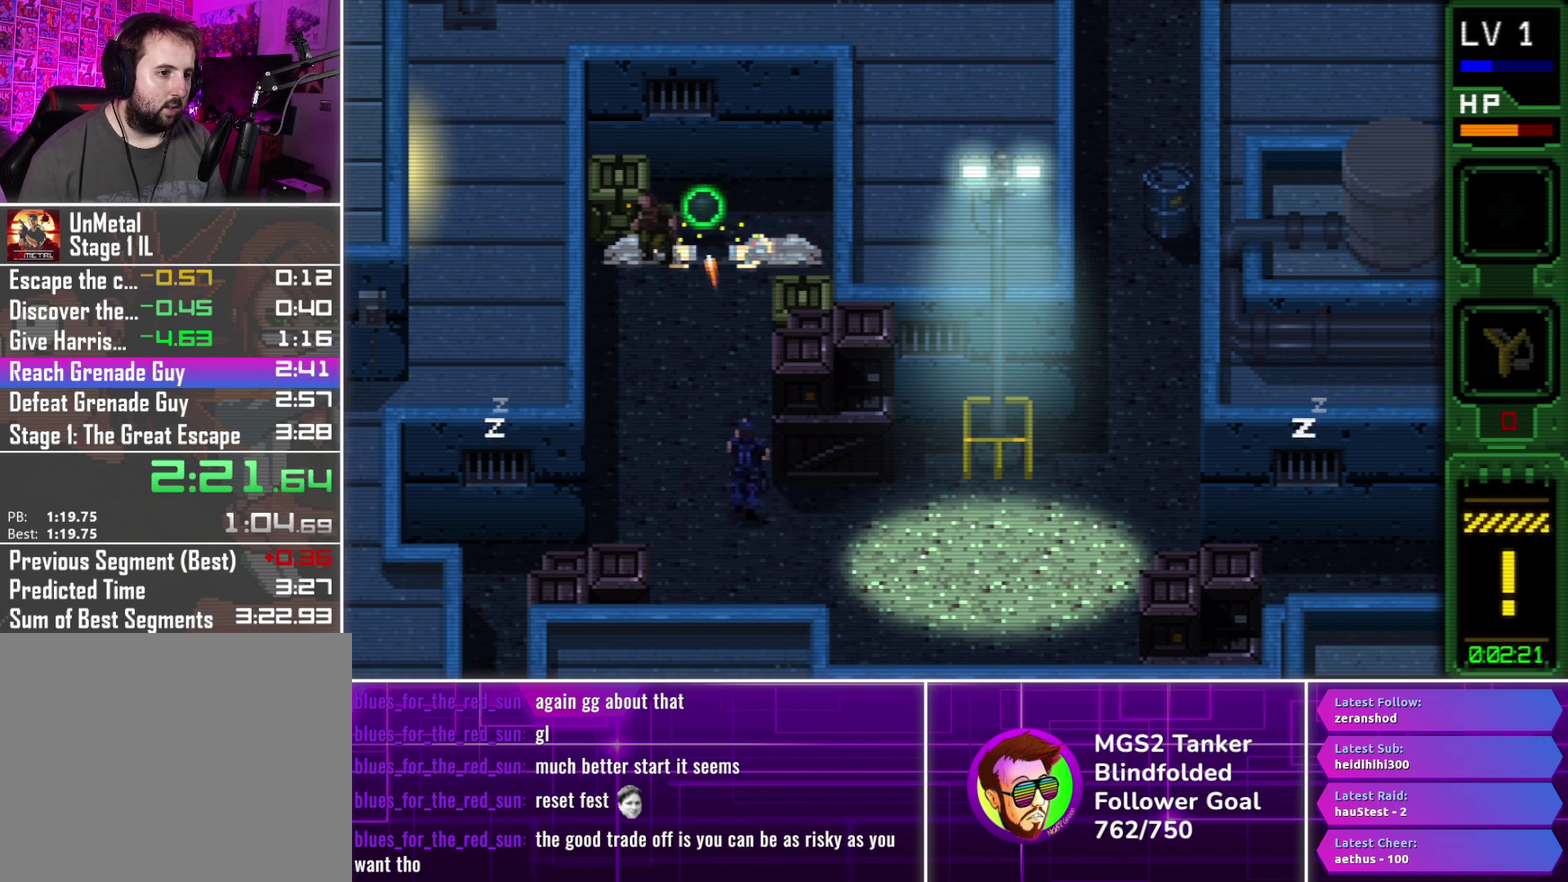
{"buttons": ["DPAD_UP"], "events": [[200, "DPAD_UP", "down"], [233, "CIRCLE", "down"], [233, "DPAD_LEFT", "up"], [333, "CIRCLE", "up"]]}
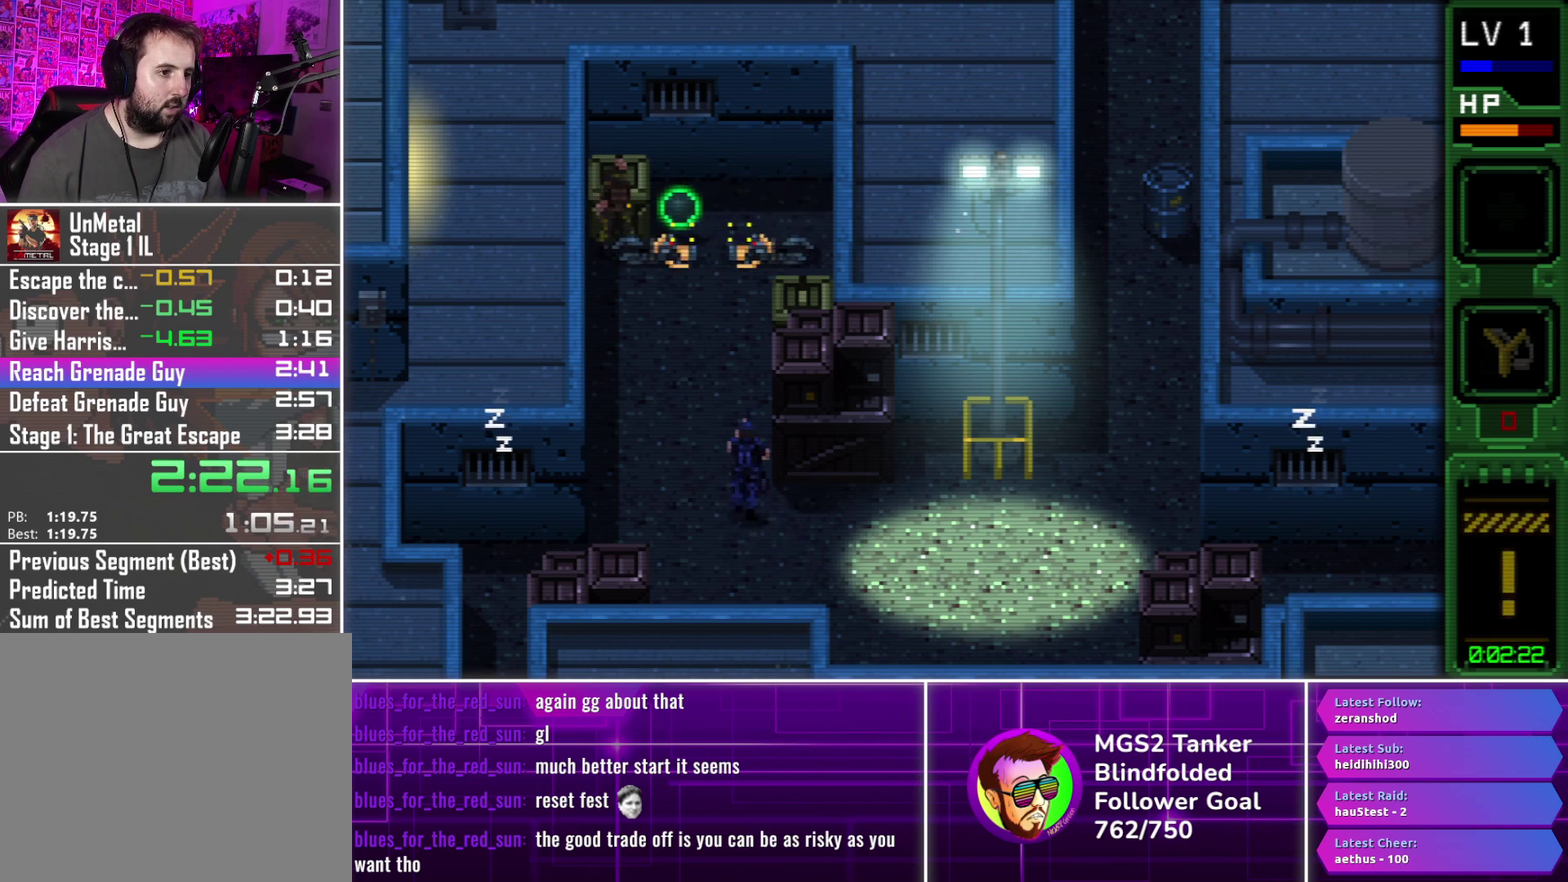
{"buttons": ["CIRCLE", "DPAD_UP"], "events": [[50, "CIRCLE", "down"], [167, "CIRCLE", "up"], [350, "CIRCLE", "down"]]}
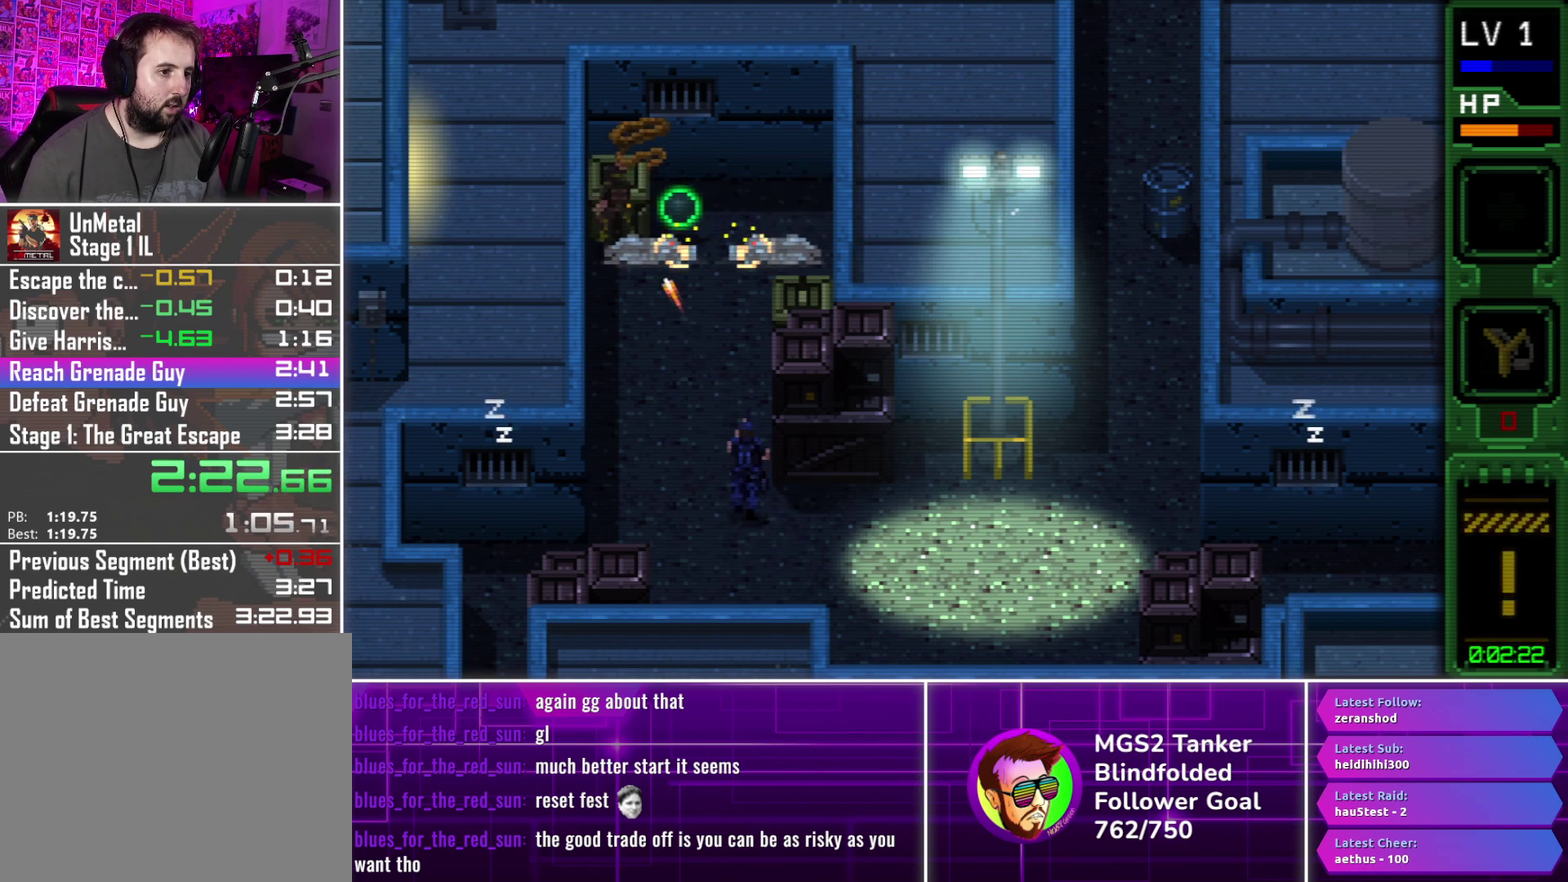
{"buttons": ["DPAD_RIGHT"], "events": [[33, "CIRCLE", "up"], [50, "DPAD_RIGHT", "down"], [67, "DPAD_UP", "up"], [117, "CROSS", "down"], [233, "CROSS", "up"], [300, "CROSS", "down"], [400, "CROSS", "up"]]}
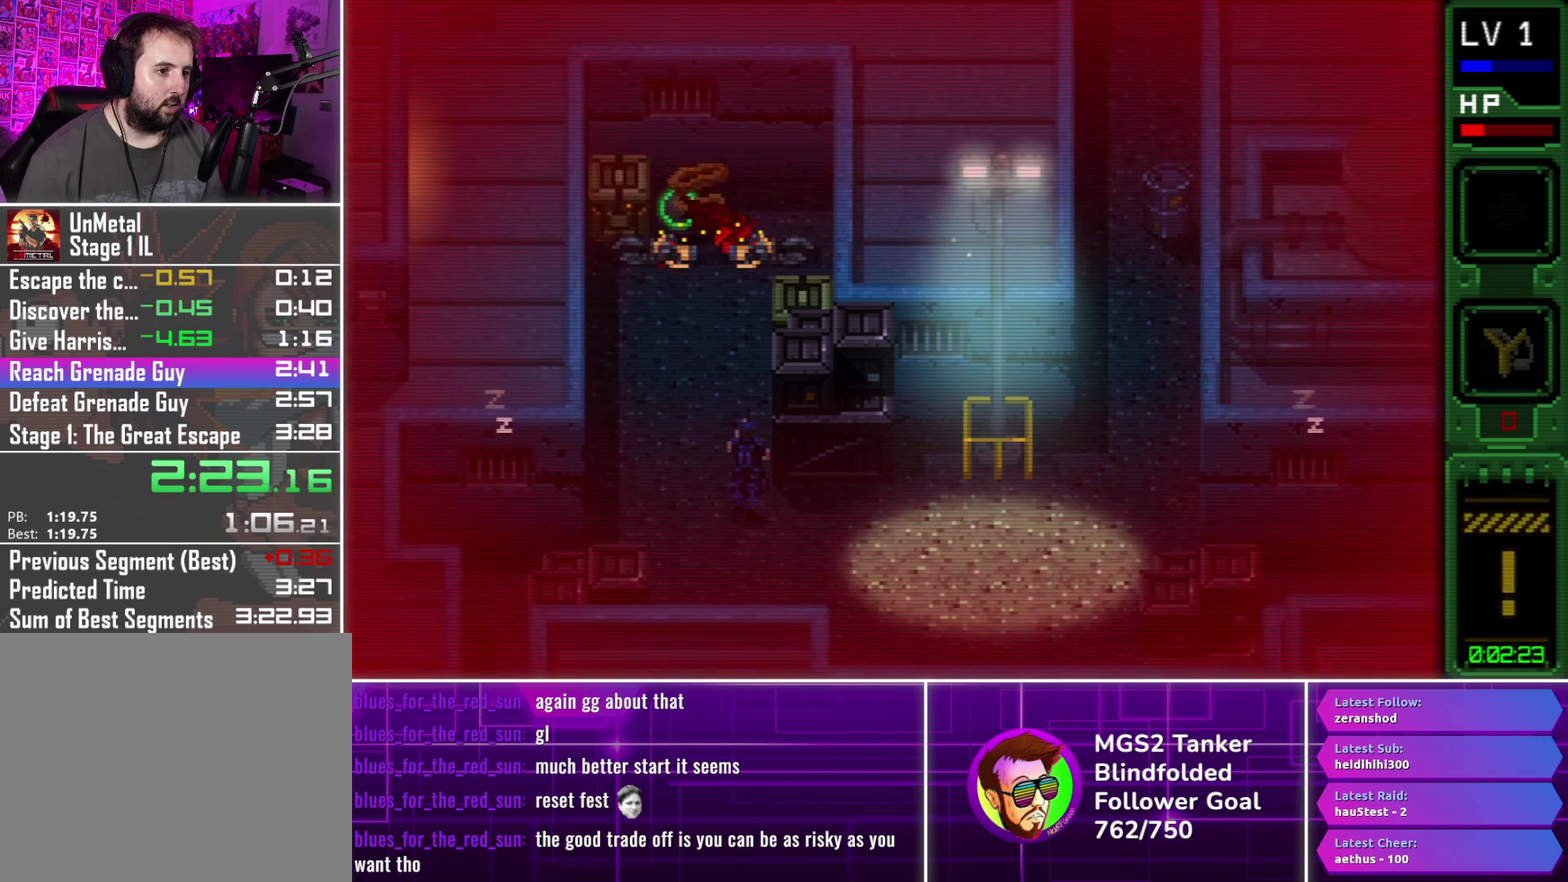
{"buttons": ["DPAD_LEFT"], "events": [[433, "DPAD_UP", "down"], [450, "DPAD_RIGHT", "up"], [467, "DPAD_LEFT", "down"], [500, "DPAD_UP", "up"]]}
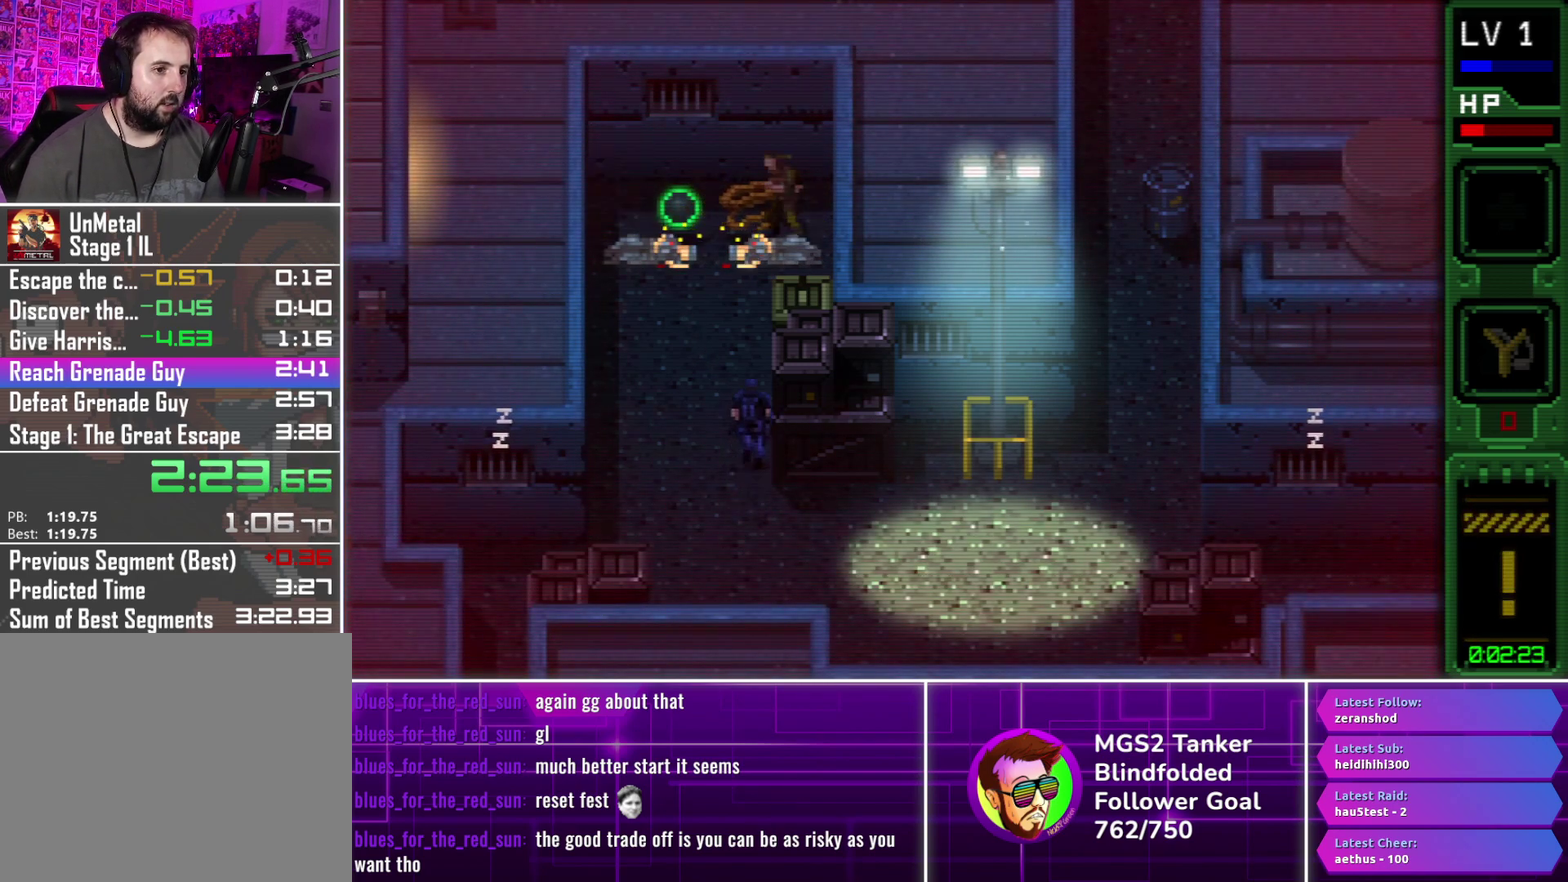
{"buttons": ["DPAD_DOWN", "DPAD_LEFT"], "events": [[283, "DPAD_UP", "down"], [333, "DPAD_UP", "up"], [500, "DPAD_DOWN", "down"]]}
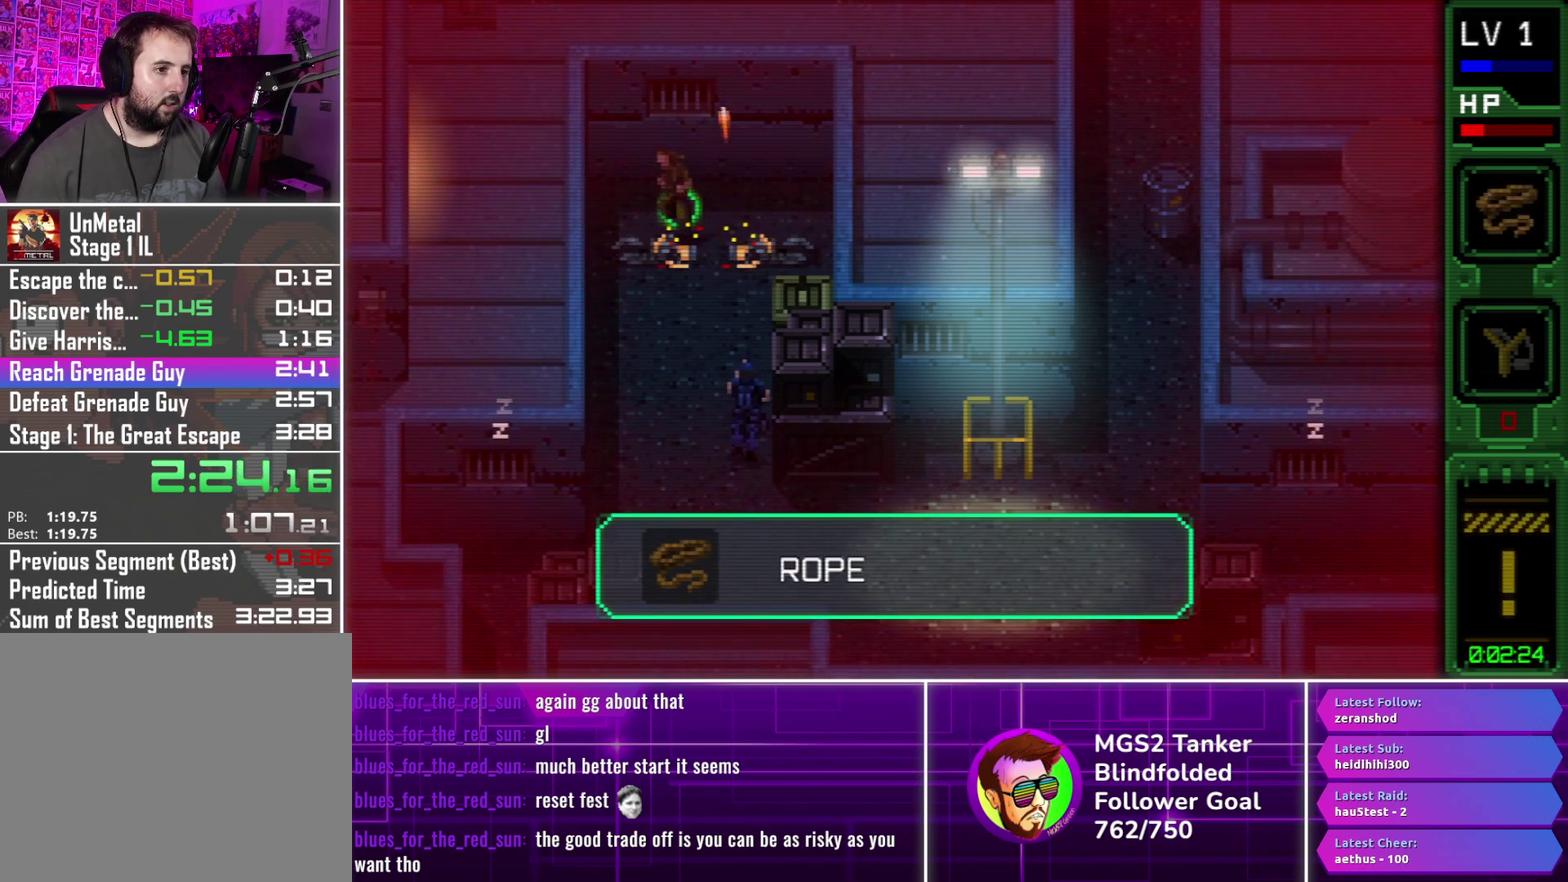
{"buttons": ["CROSS", "DPAD_DOWN"], "events": [[117, "DPAD_LEFT", "up"], [150, "DPAD_RIGHT", "down"], [367, "DPAD_RIGHT", "up"], [450, "CROSS", "down"]]}
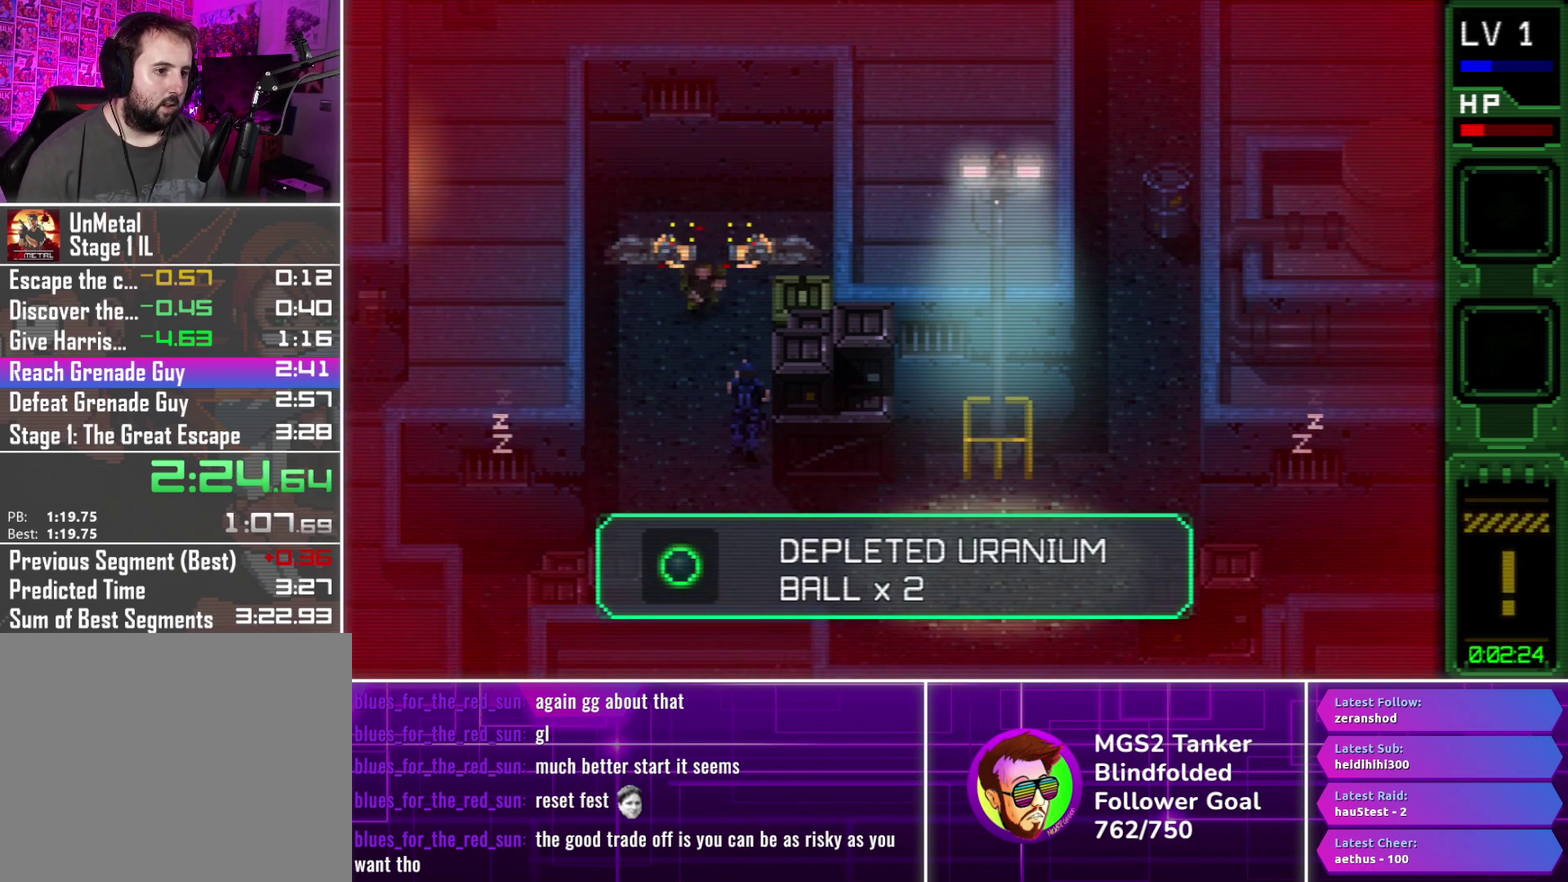
{"buttons": ["DPAD_DOWN", "DPAD_RIGHT"], "events": [[50, "CROSS", "up"], [133, "CROSS", "down"], [233, "CROSS", "up"], [500, "DPAD_RIGHT", "down"]]}
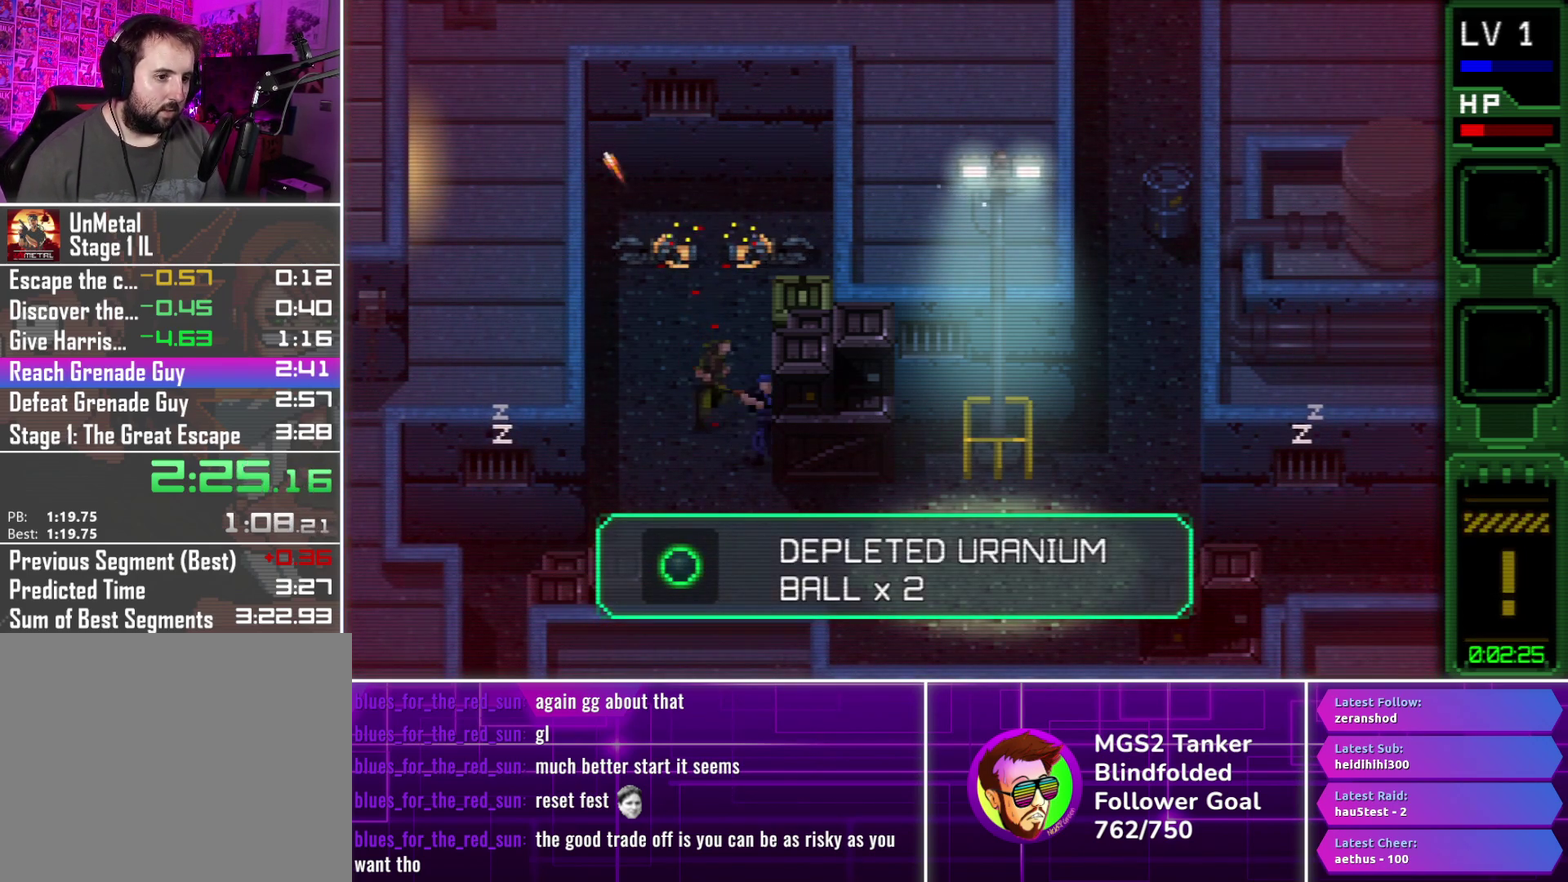
{"buttons": ["CIRCLE", "DPAD_DOWN", "DPAD_RIGHT"], "events": [[117, "DPAD_DOWN", "up"], [133, "CIRCLE", "down"], [183, "DPAD_DOWN", "down"], [267, "CIRCLE", "up"], [450, "CIRCLE", "down"]]}
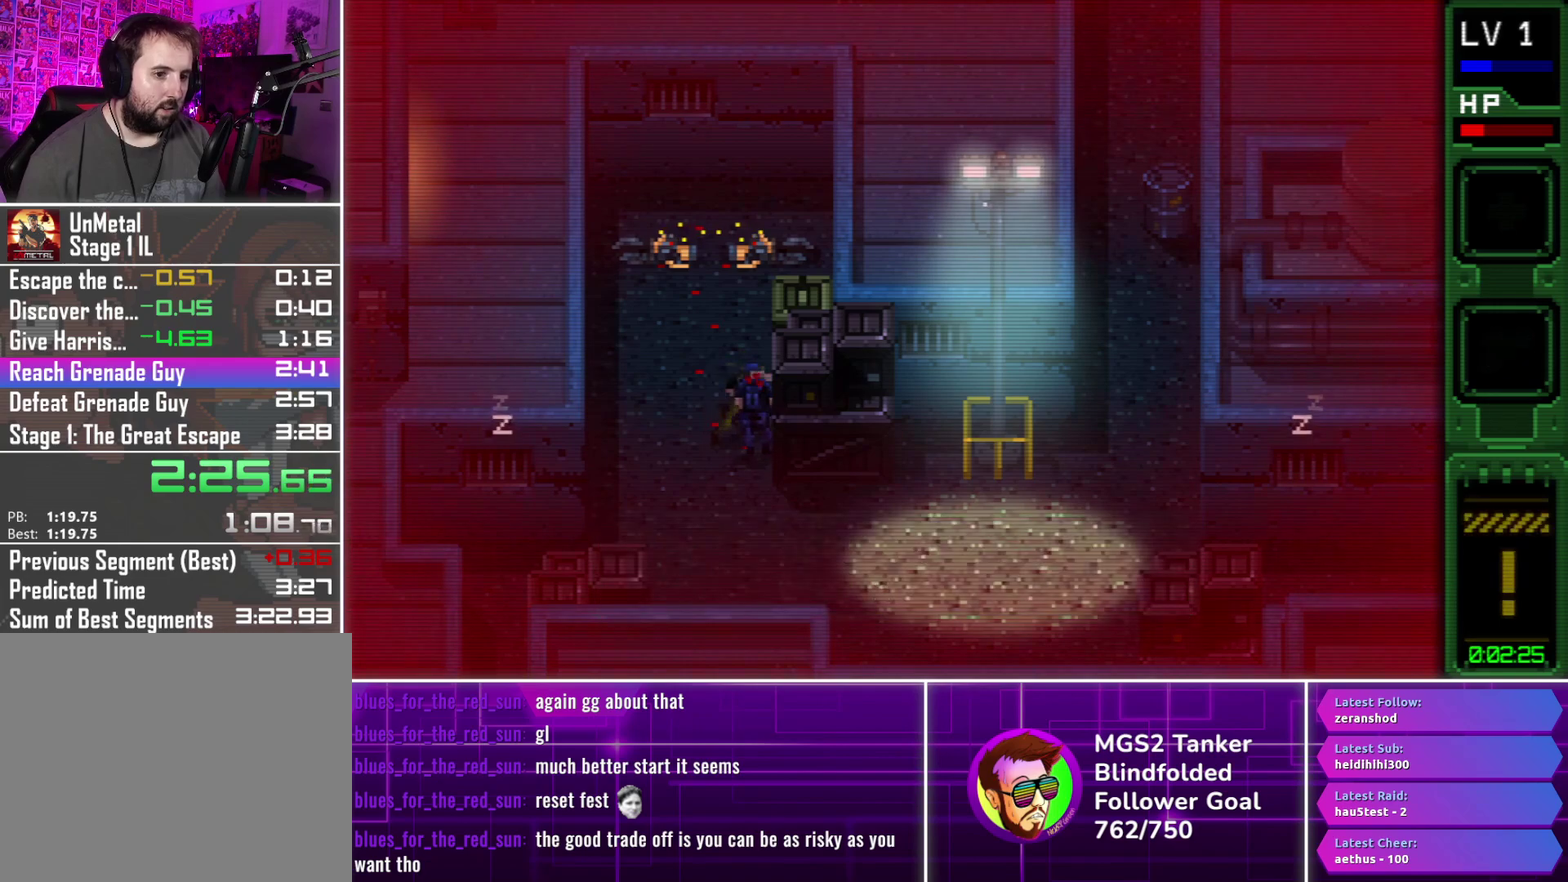
{"buttons": ["CIRCLE"], "events": [[50, "CIRCLE", "up"], [233, "CIRCLE", "down"], [433, "DPAD_DOWN", "up"], [433, "DPAD_RIGHT", "up"]]}
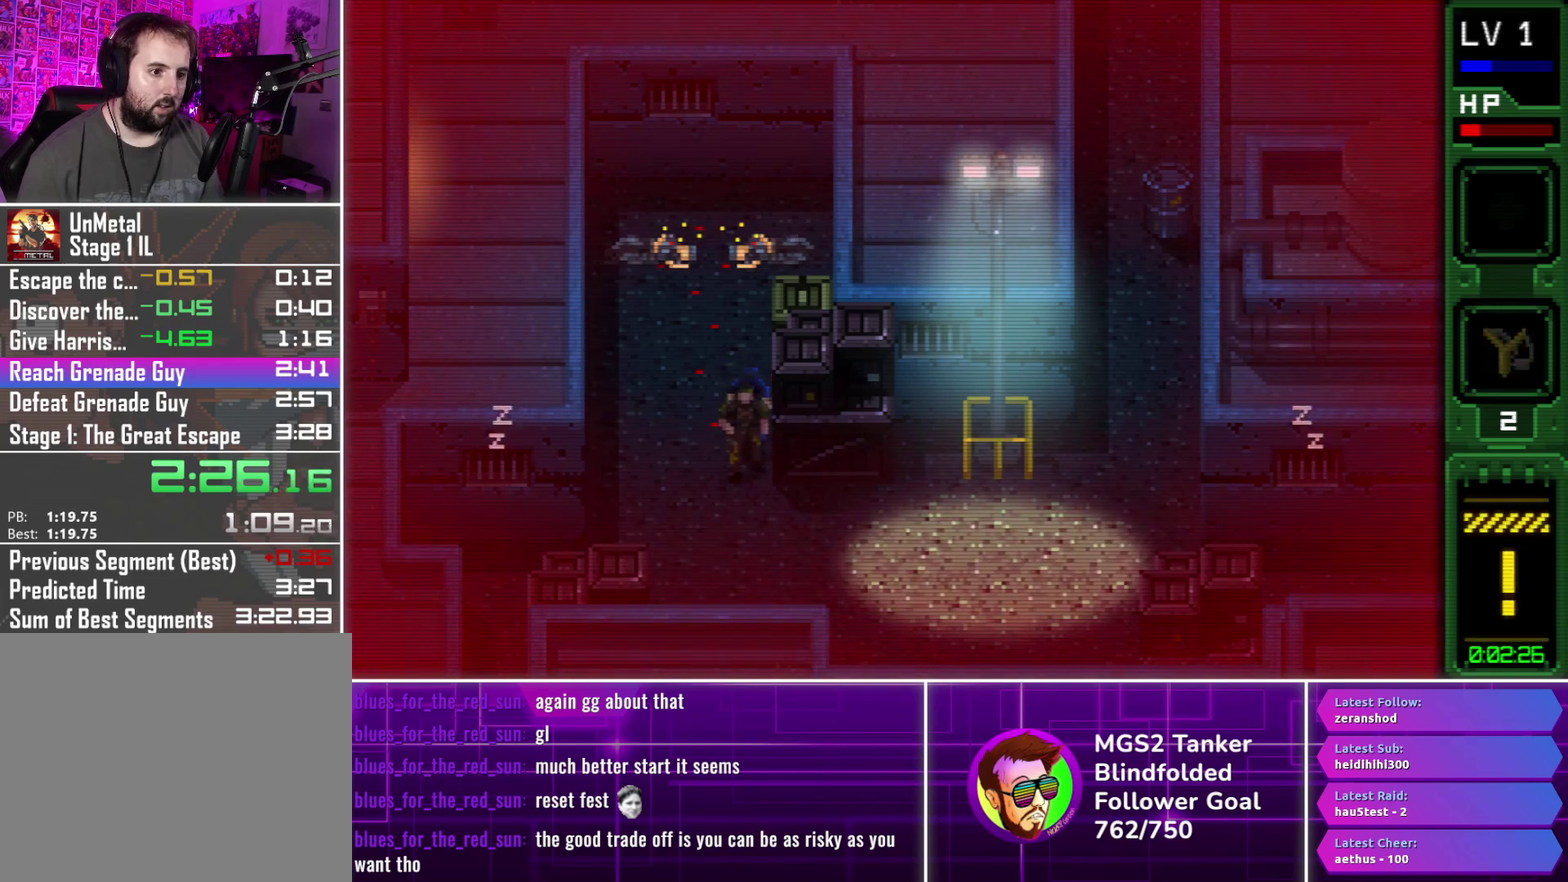
{"buttons": ["CIRCLE", "DPAD_UP"], "events": [[33, "DPAD_DOWN", "down"], [33, "DPAD_RIGHT", "down"], [150, "DPAD_DOWN", "up"], [183, "DPAD_RIGHT", "up"], [183, "DPAD_UP", "down"], [250, "CIRCLE", "up"], [317, "CIRCLE", "down"]]}
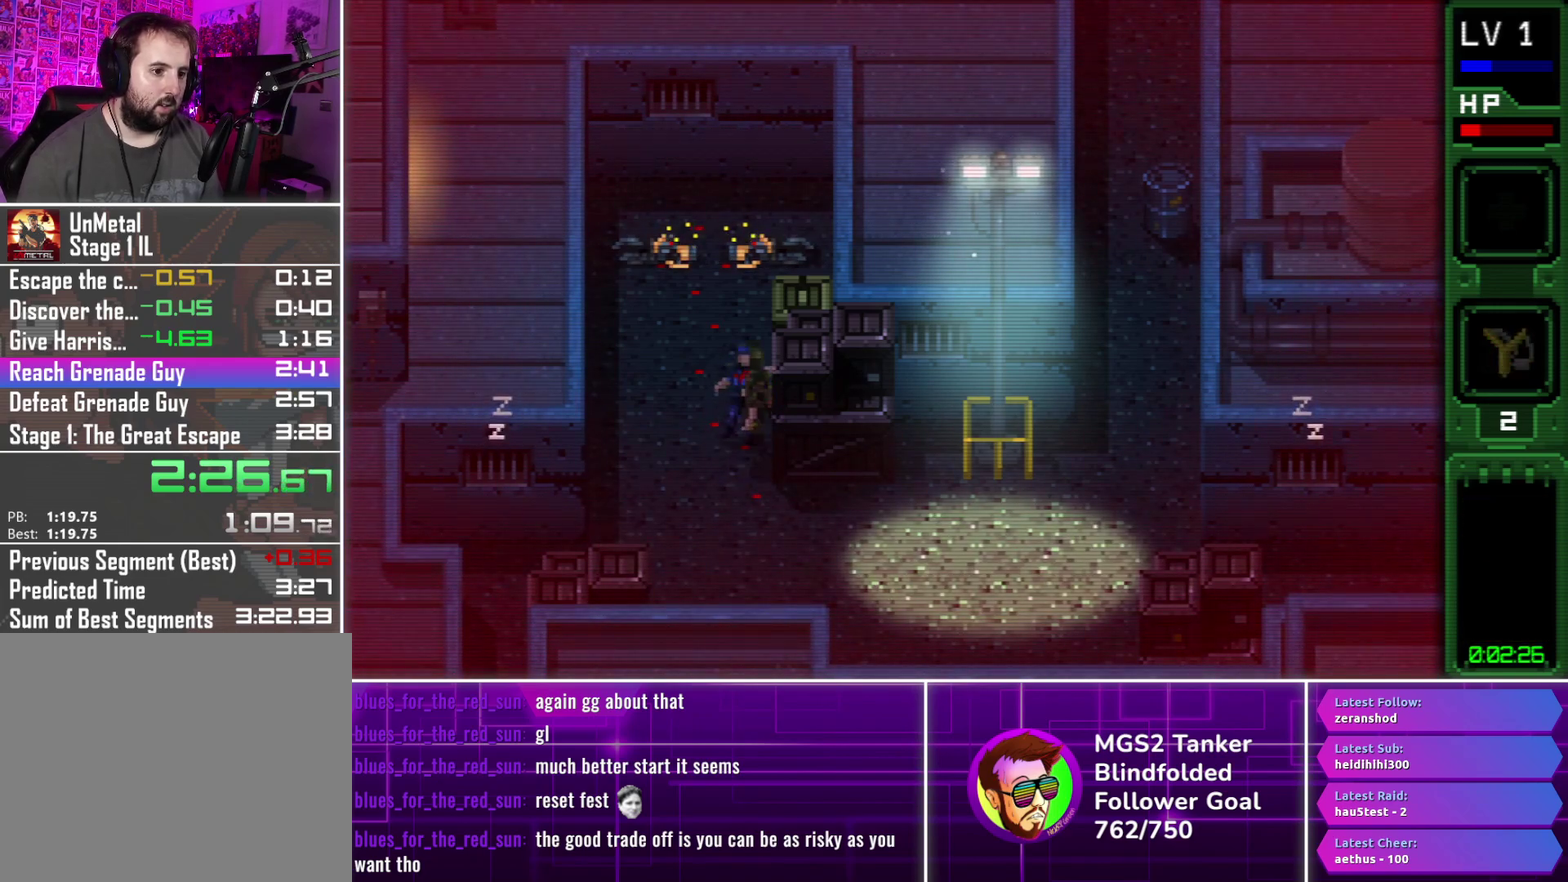
{"buttons": ["CIRCLE", "DPAD_DOWN", "DPAD_RIGHT"], "events": [[33, "DPAD_RIGHT", "down"], [33, "DPAD_UP", "up"], [50, "DPAD_DOWN", "down"]]}
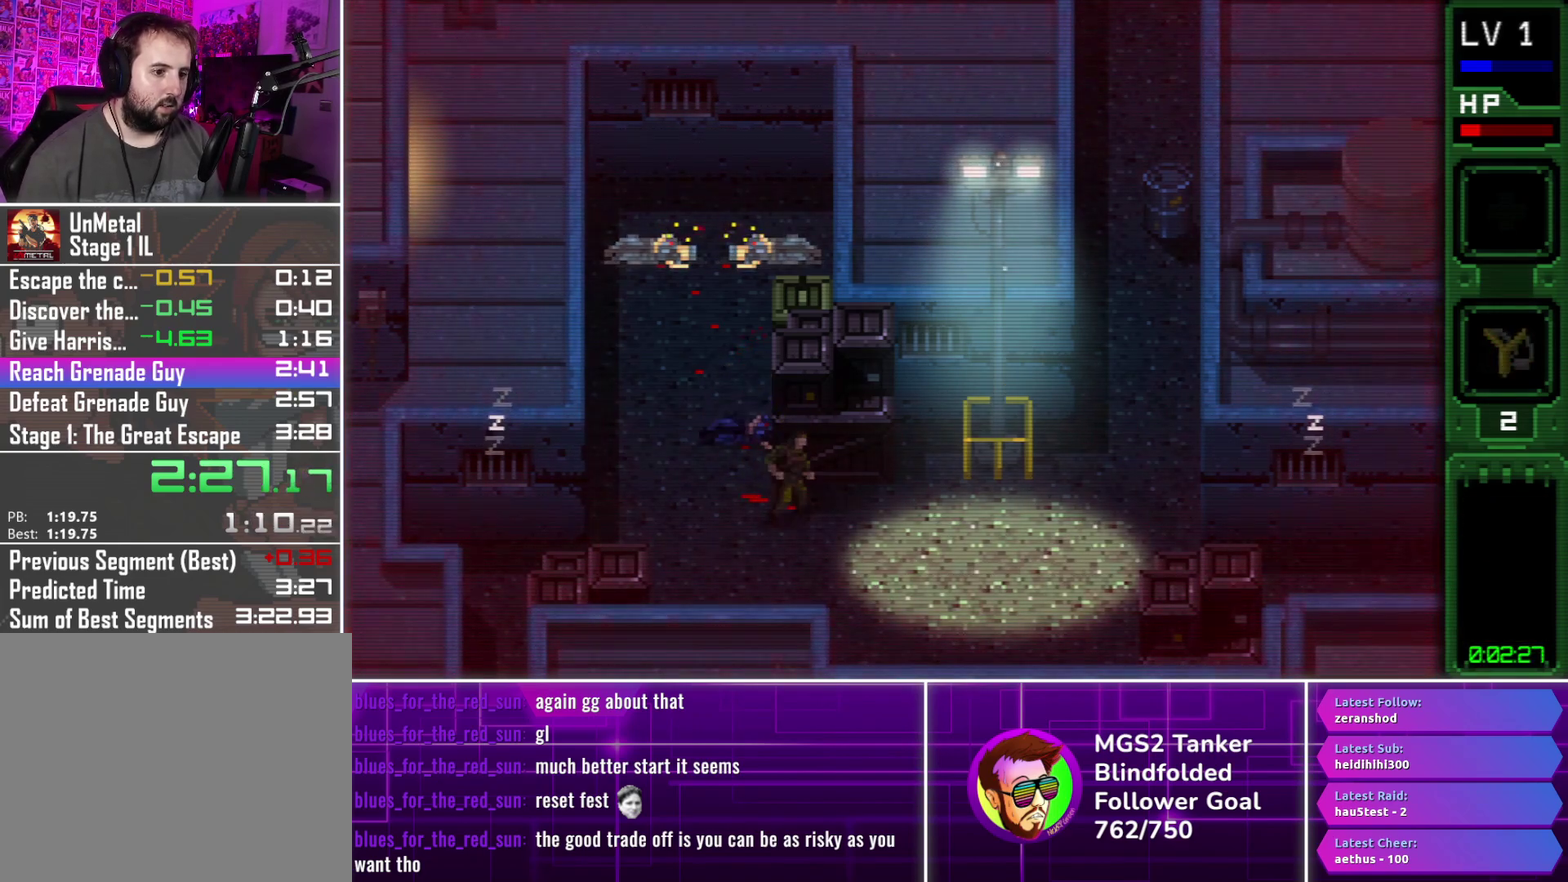
{"buttons": ["CIRCLE", "DPAD_RIGHT"], "events": [[17, "DPAD_DOWN", "up"], [150, "CROSS", "down"], [383, "CROSS", "up"]]}
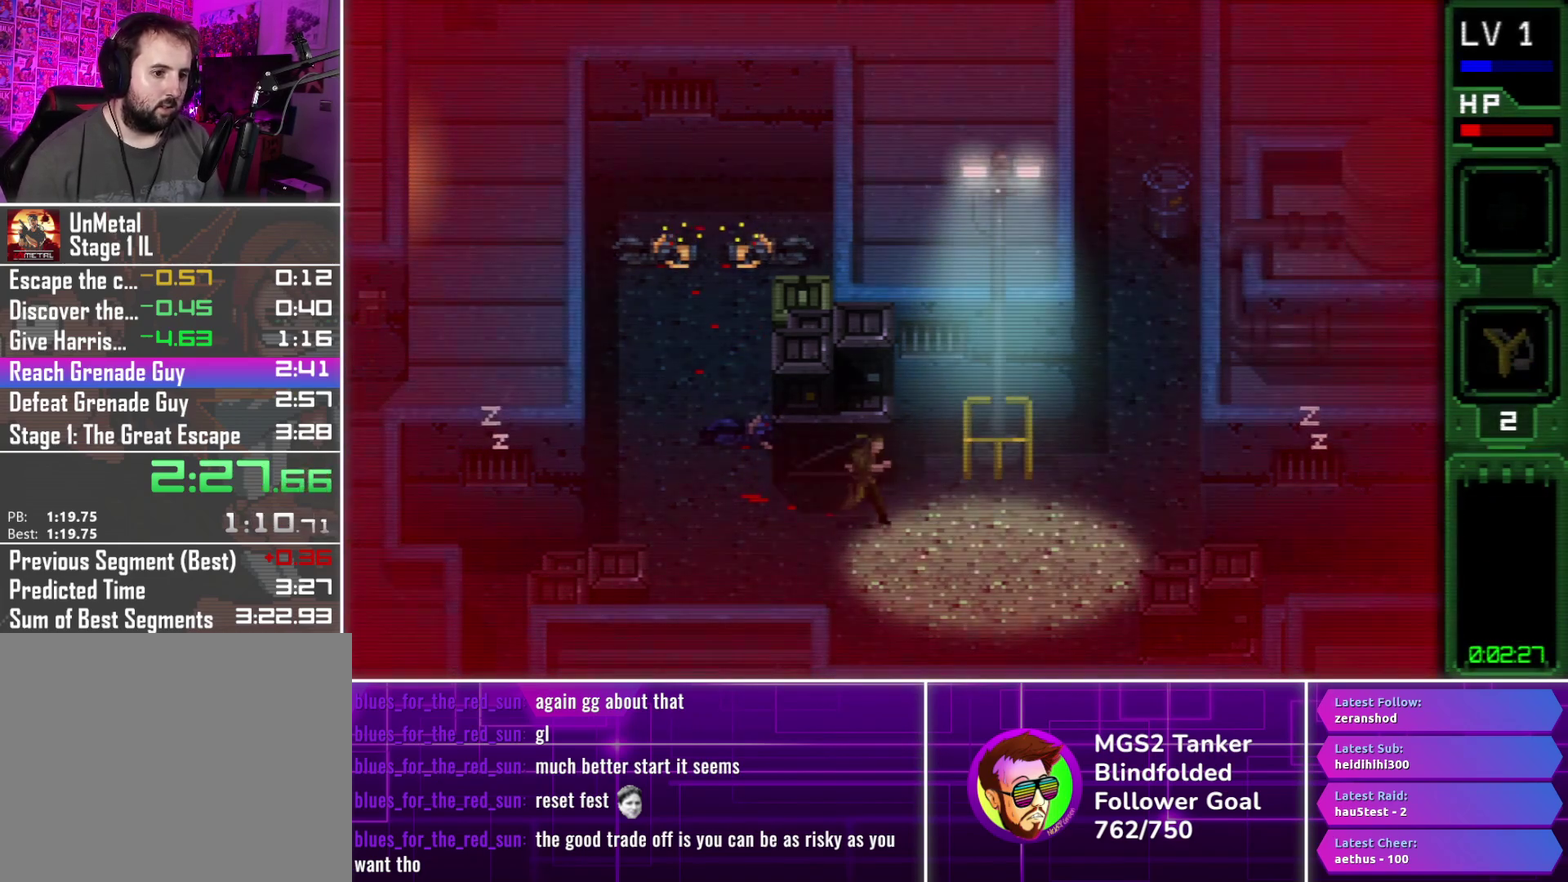
{"buttons": ["DPAD_DOWN", "DPAD_RIGHT"], "events": [[67, "DPAD_DOWN", "down"], [433, "CIRCLE", "up"]]}